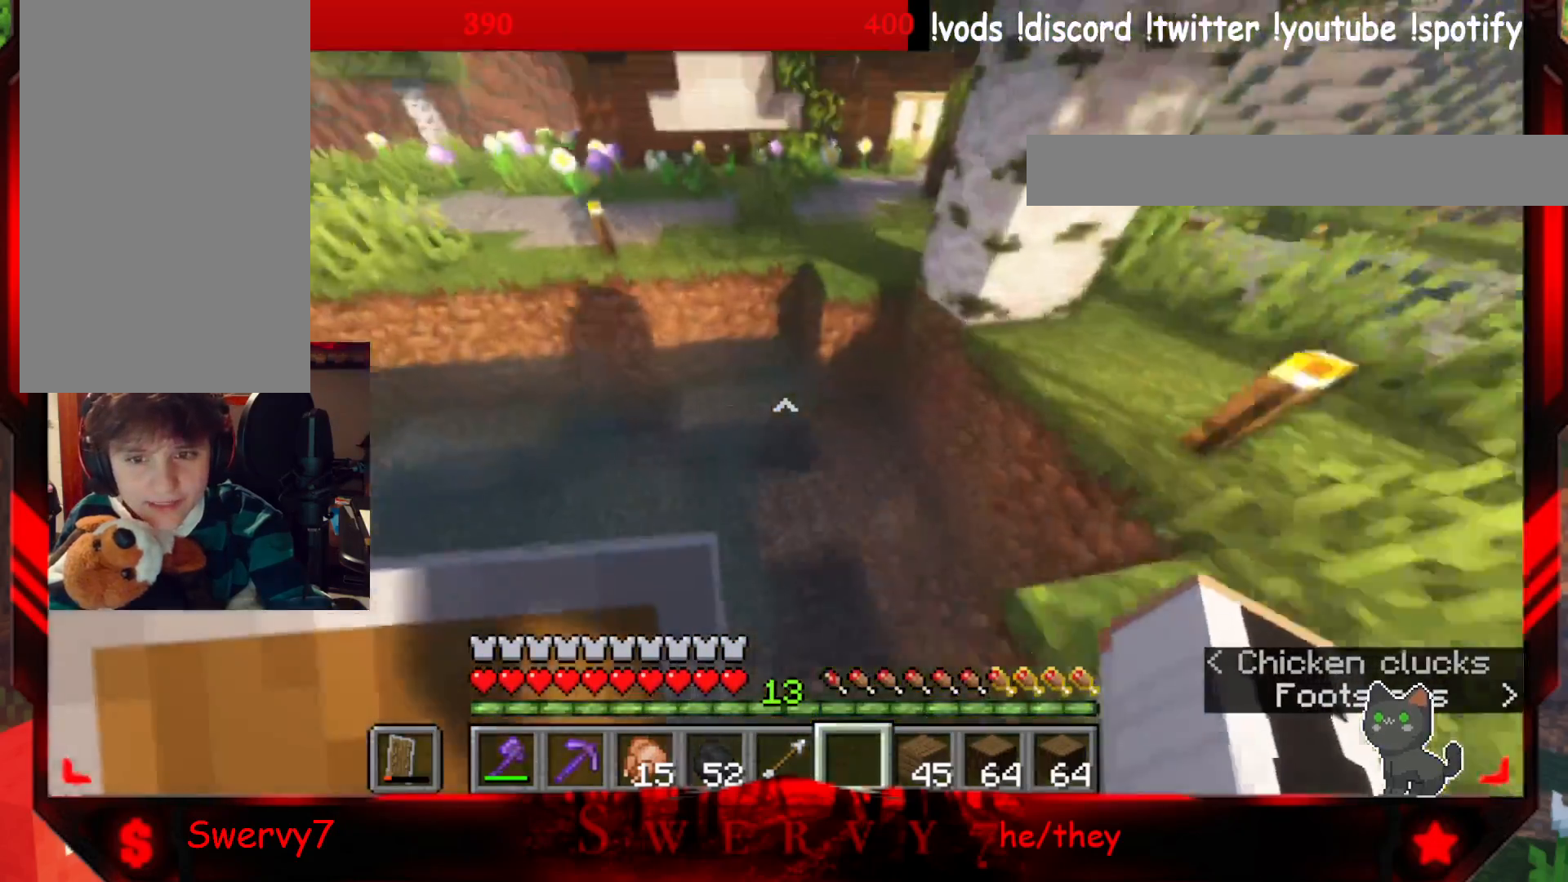
Gameplay with keyboard and mouse; each line is a JSON object with the keys and mouse buttons held at the frame after it. "events" lists presses ("down") and releases ("up") of "a", "d", "s", "w", "mouse_left" and "mouse_right" between this image and that frame as [ms after this image, input, new state], when the widget could be followed in between. "mouse_left", "mouse_right" = the "left", "right" buttons of the "mouse" list. No other keys are recorded. Fast repeated clicks can show as one long hold. Mouse movement is not recorded.
{"keys": ["w"], "mouse": [], "events": []}
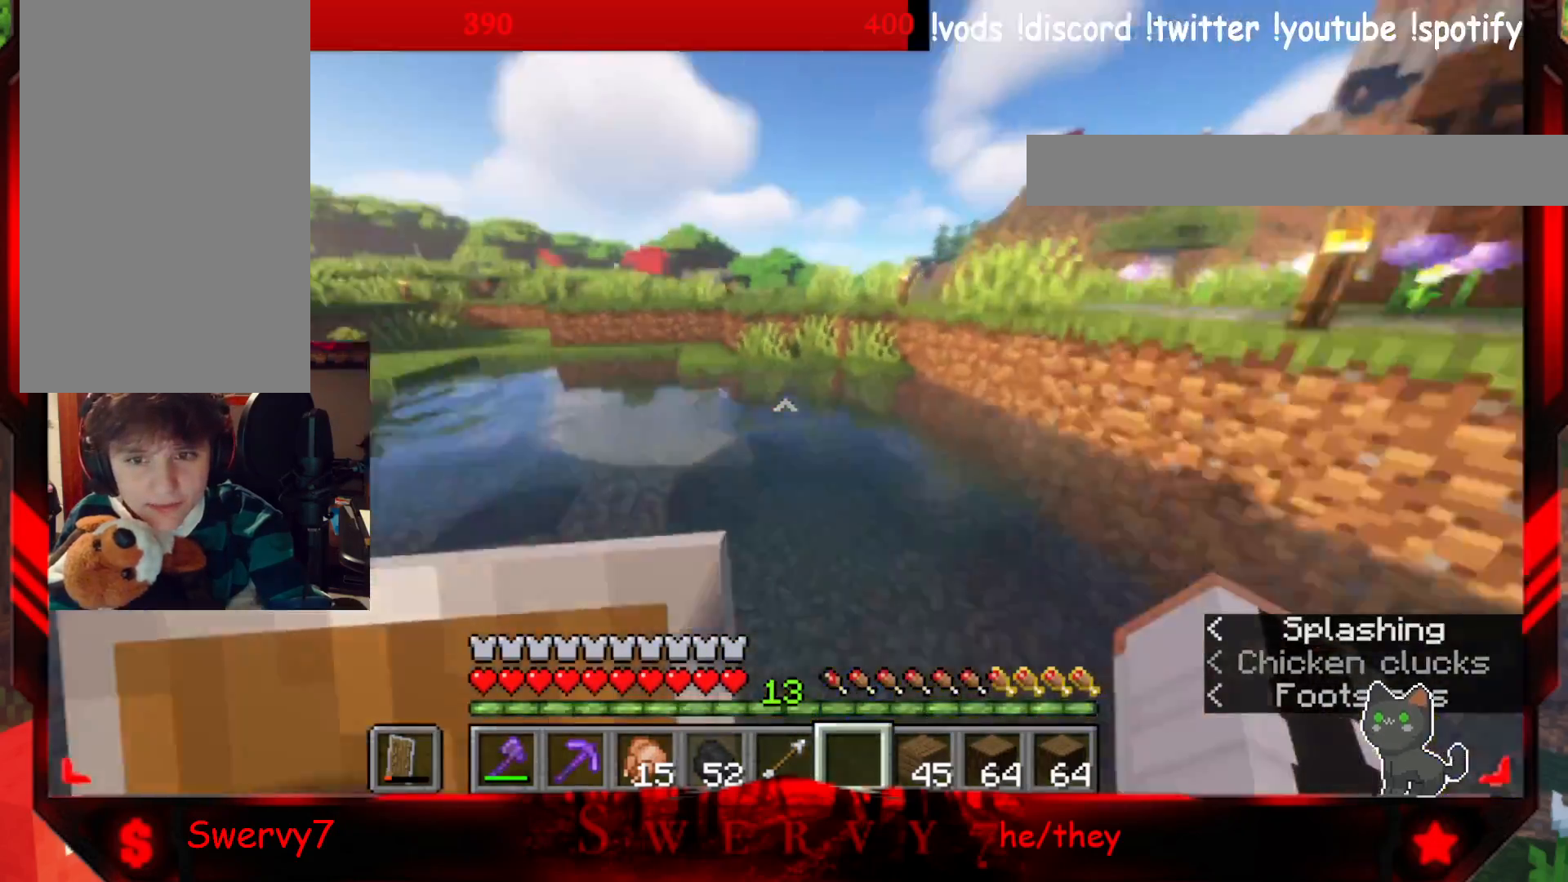
{"keys": ["w"], "mouse": [], "events": []}
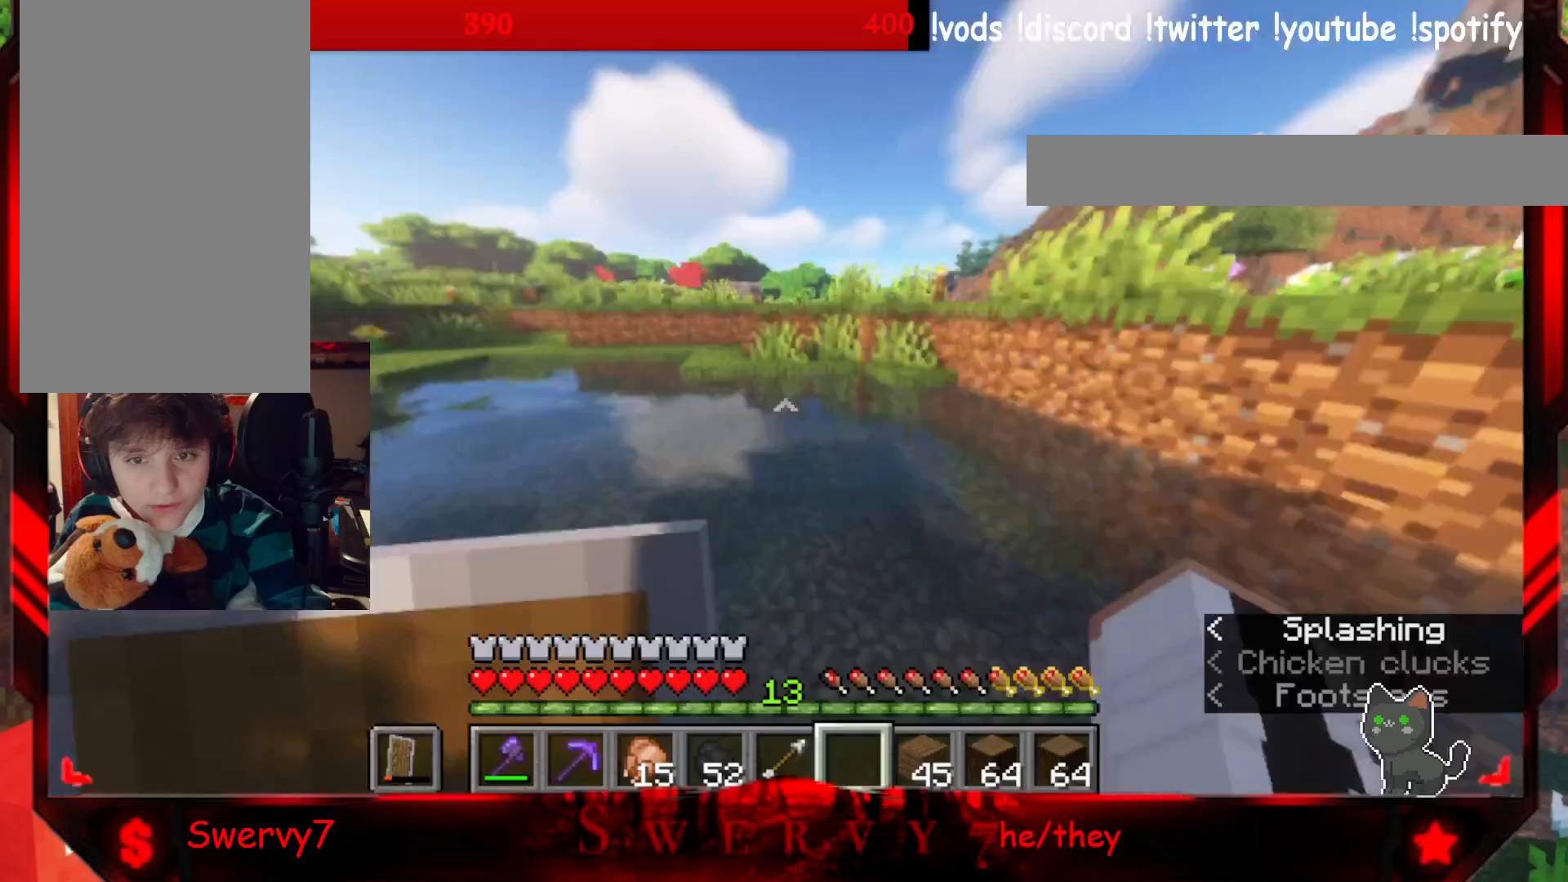
{"keys": ["w"], "mouse": [], "events": []}
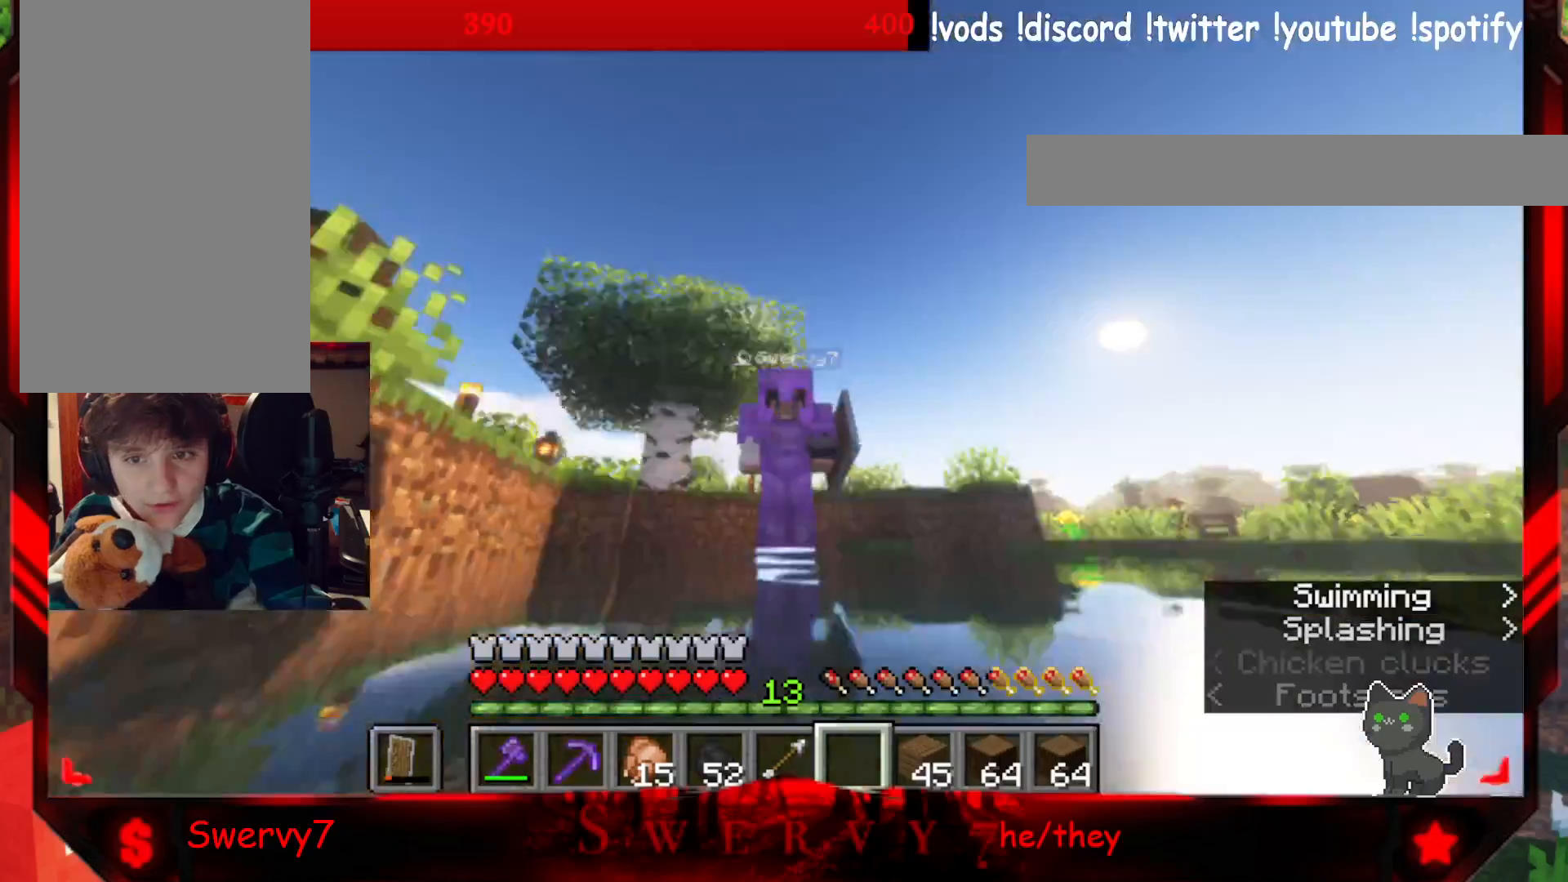
{"keys": ["a", "w"], "mouse": [], "events": [[450, "a", "down"]]}
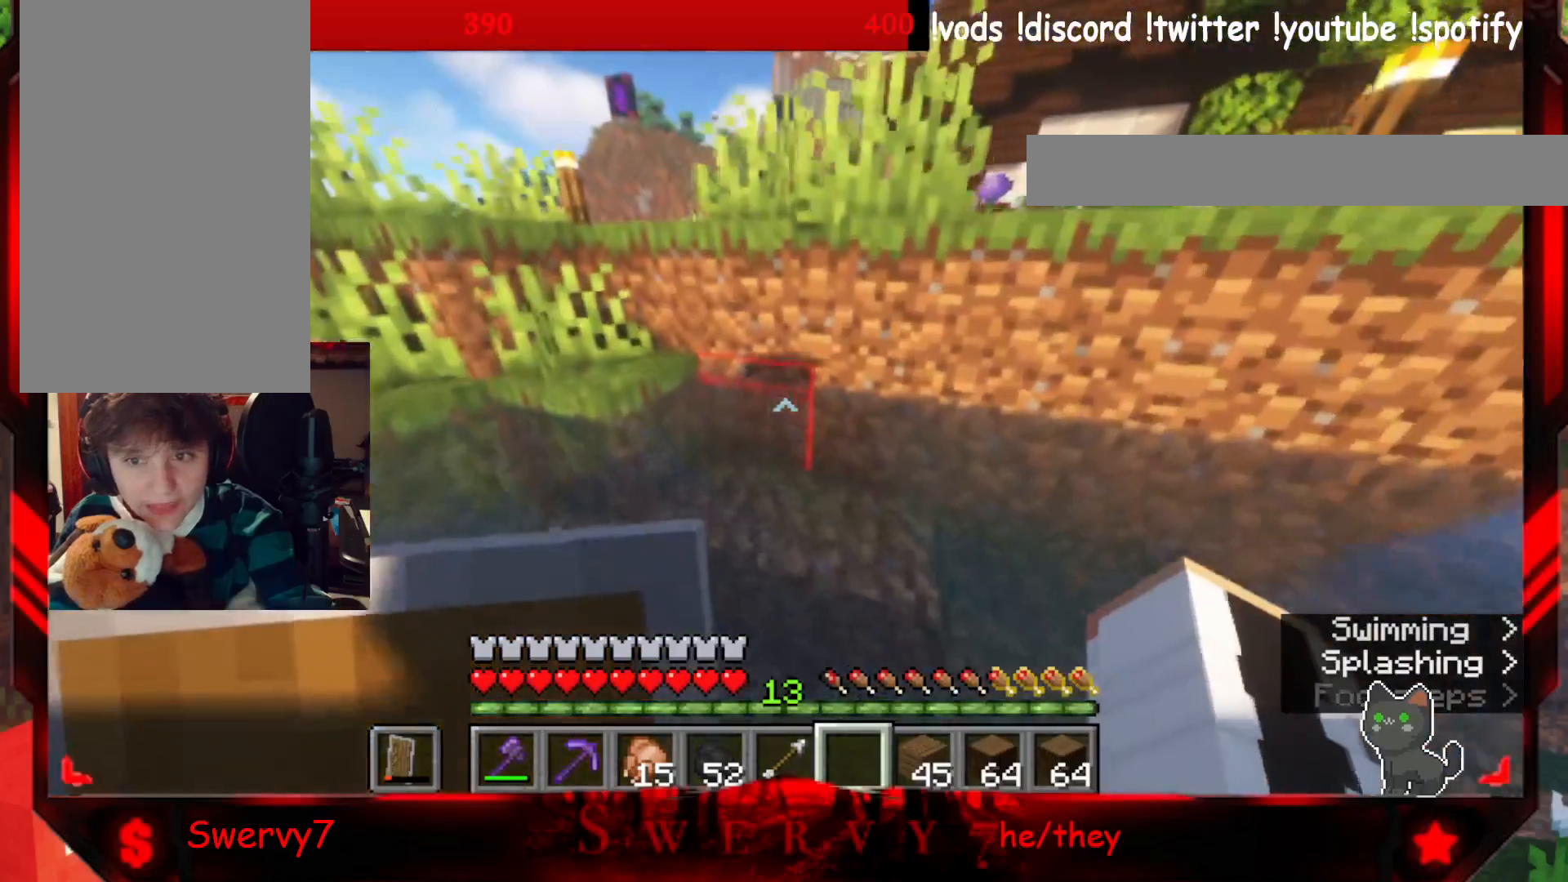
{"keys": ["a", "w"], "mouse": [], "events": []}
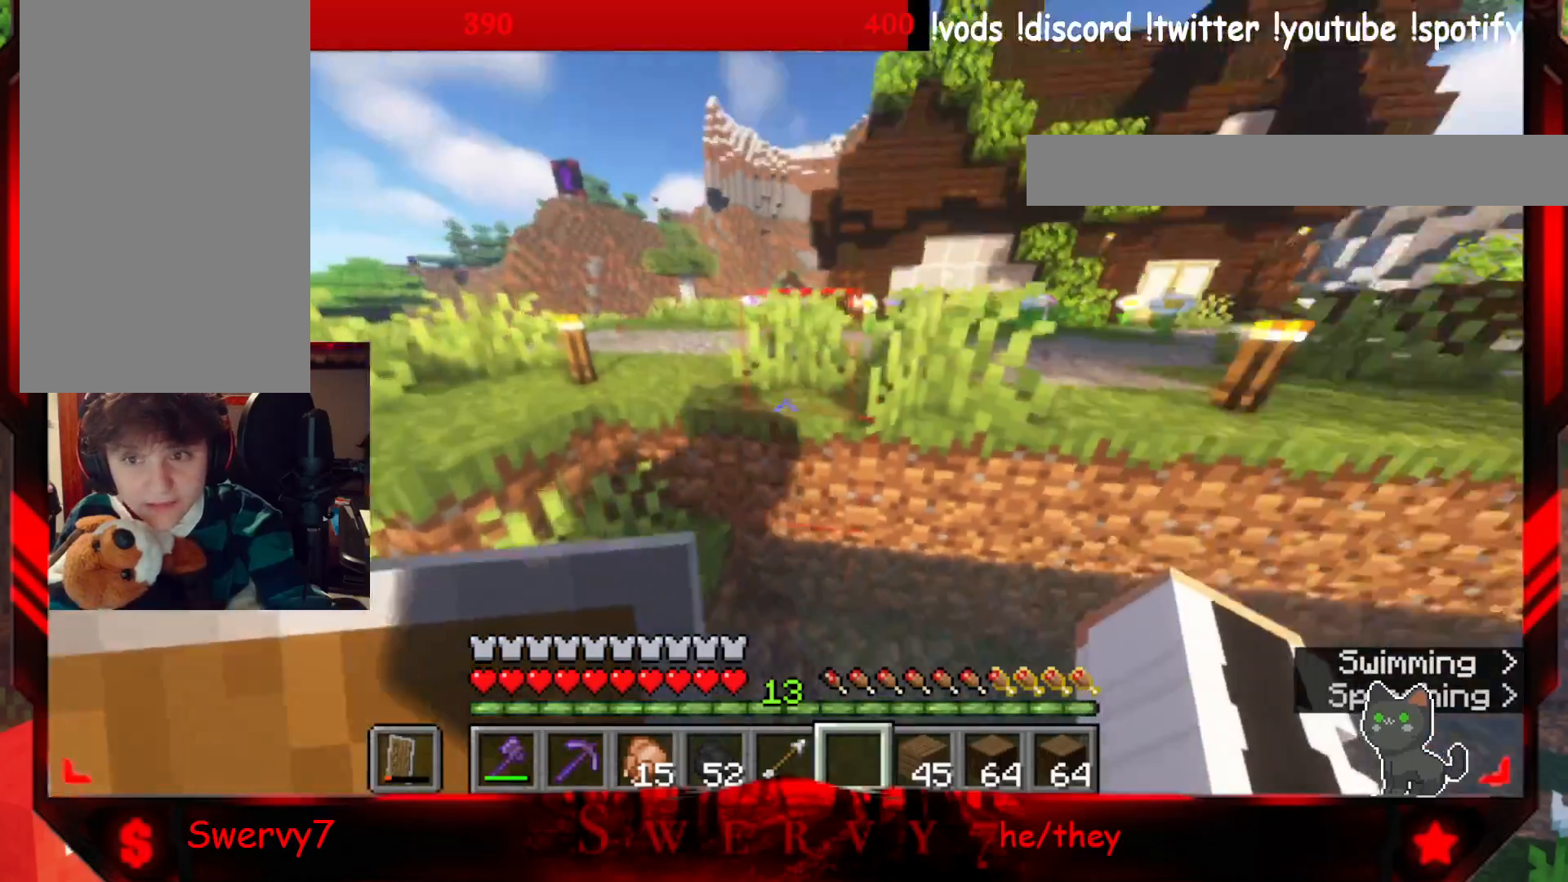
{"keys": ["a", "w"], "mouse": [], "events": []}
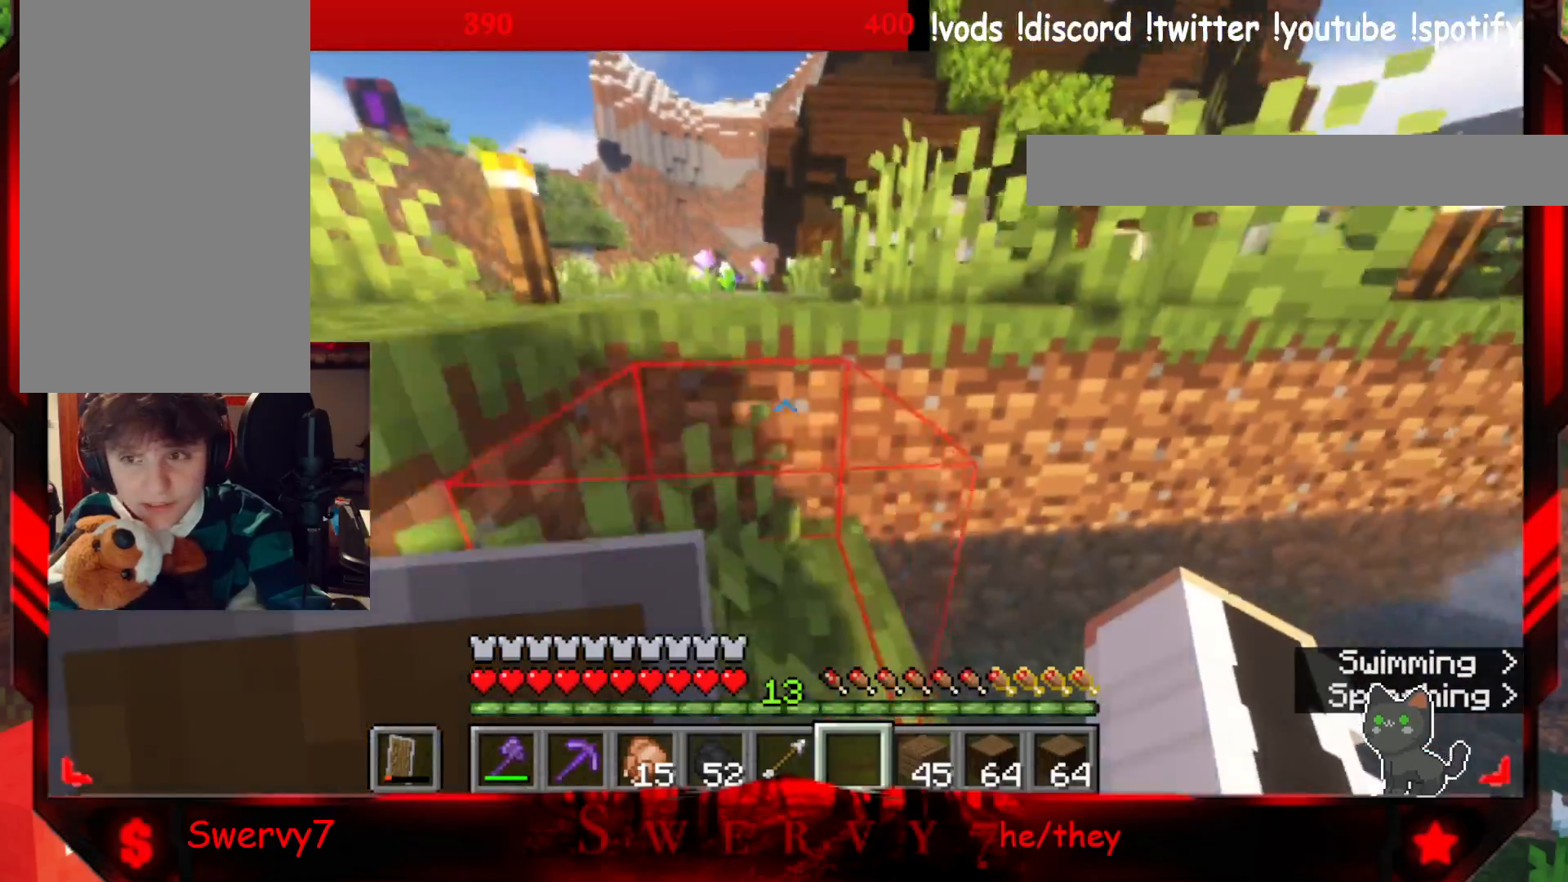
{"keys": ["a", "w"], "mouse": [], "events": []}
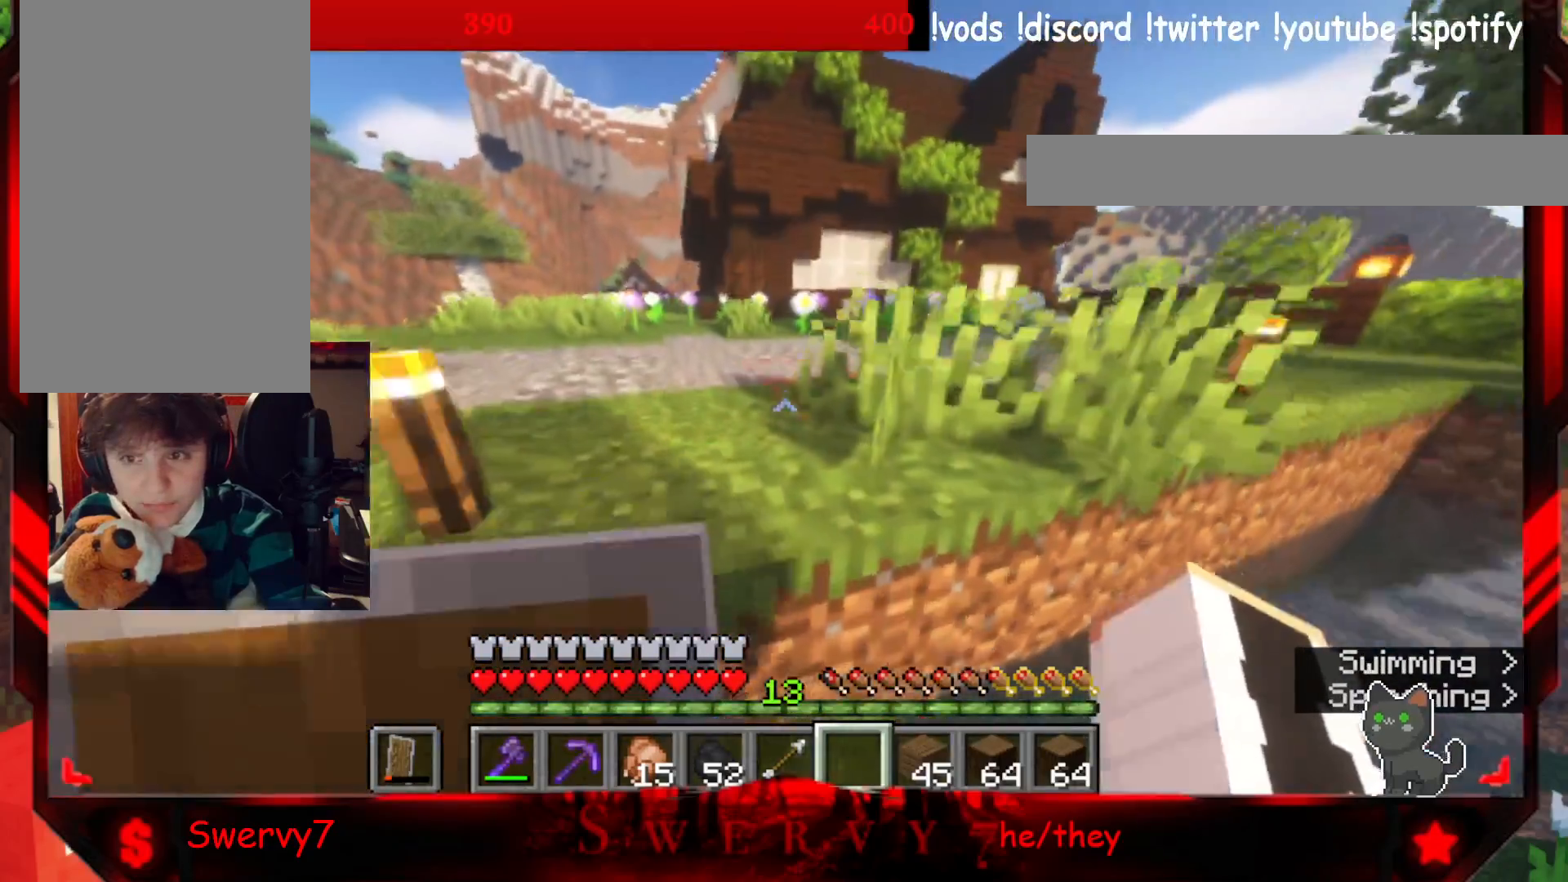
{"keys": ["w"], "mouse": [], "events": [[50, "a", "up"]]}
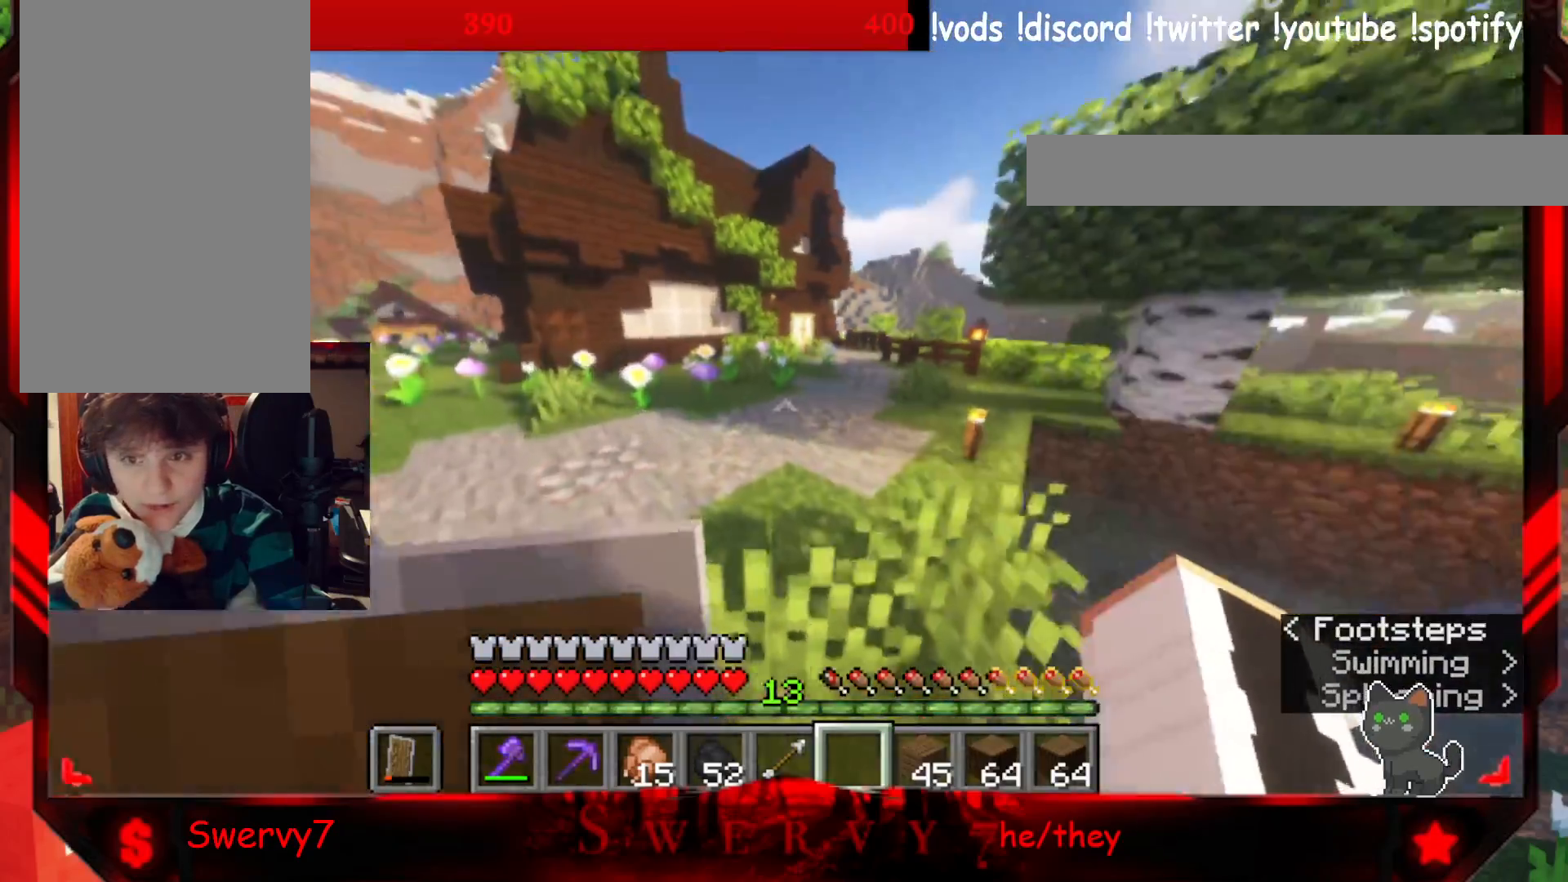
{"keys": ["w"], "mouse": [], "events": []}
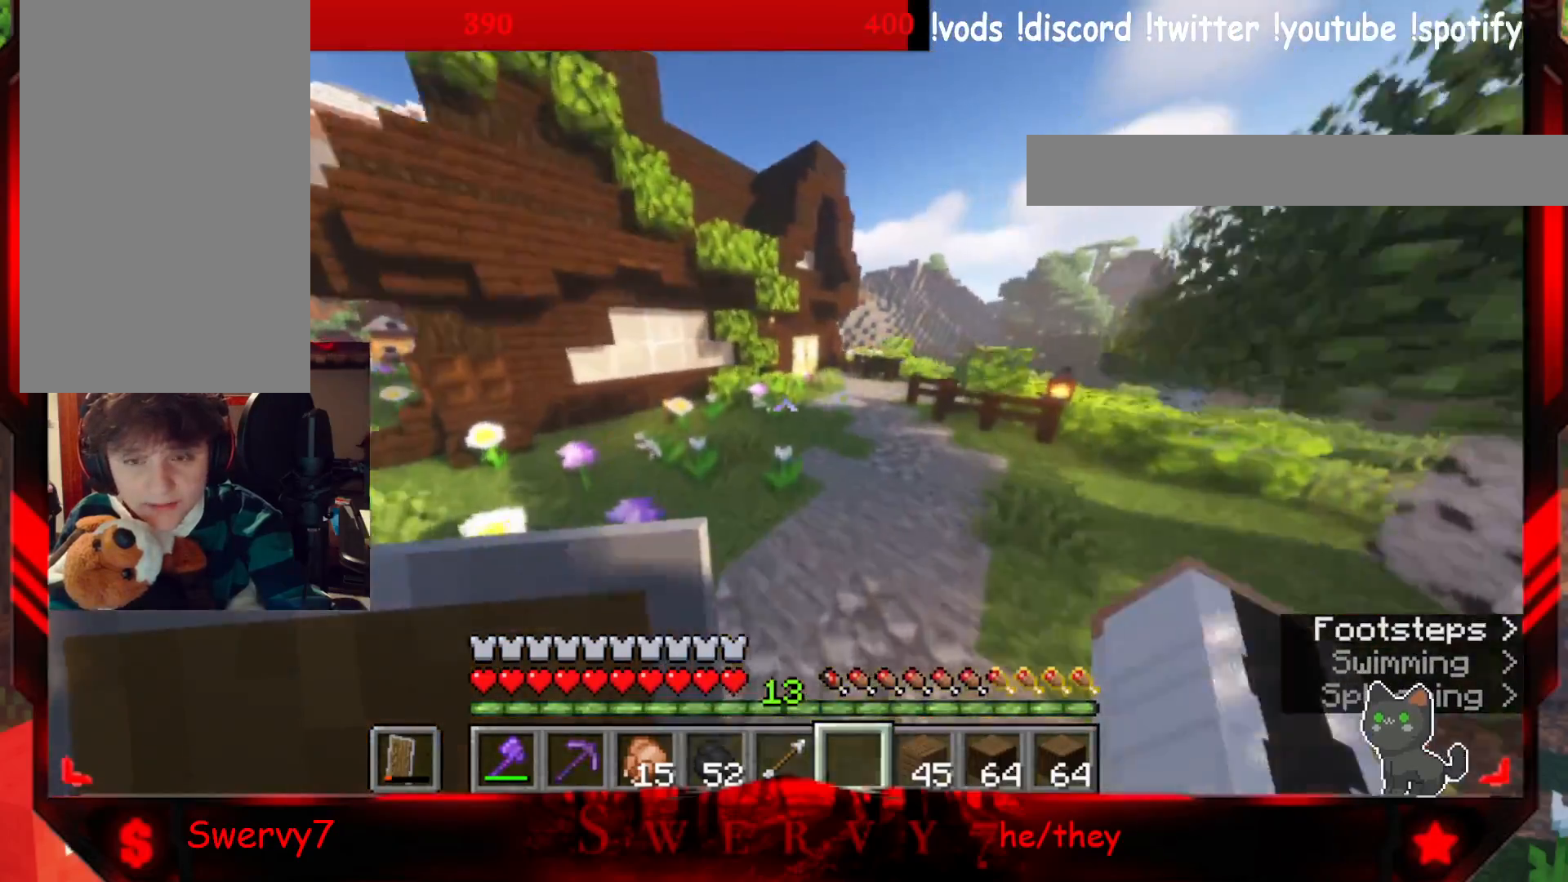
{"keys": ["w"], "mouse": [], "events": []}
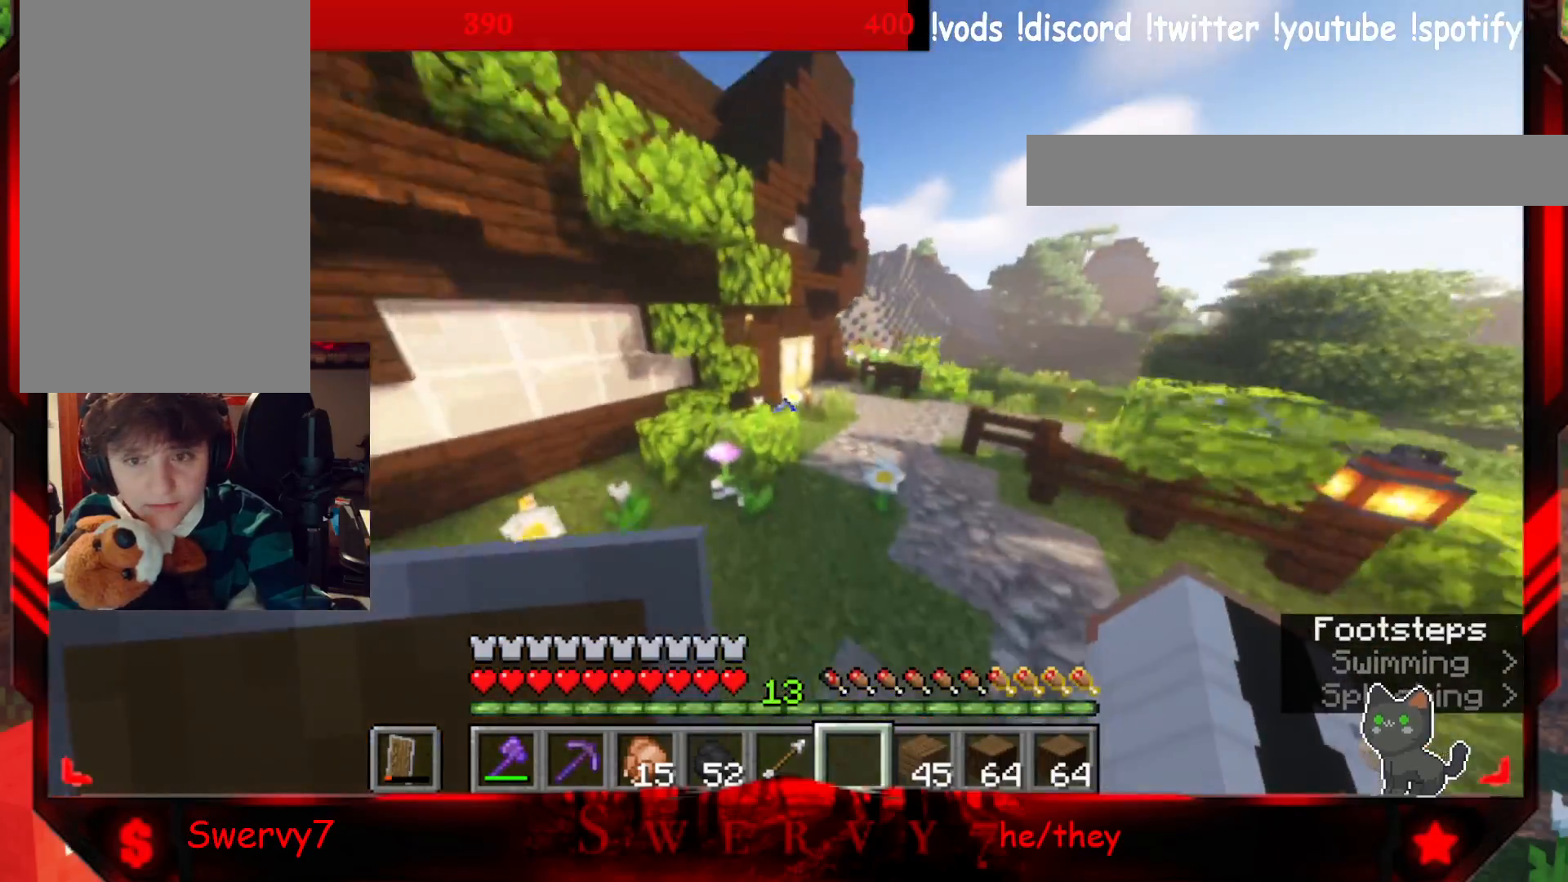
{"keys": ["d", "w"], "mouse": [], "events": [[167, "d", "down"]]}
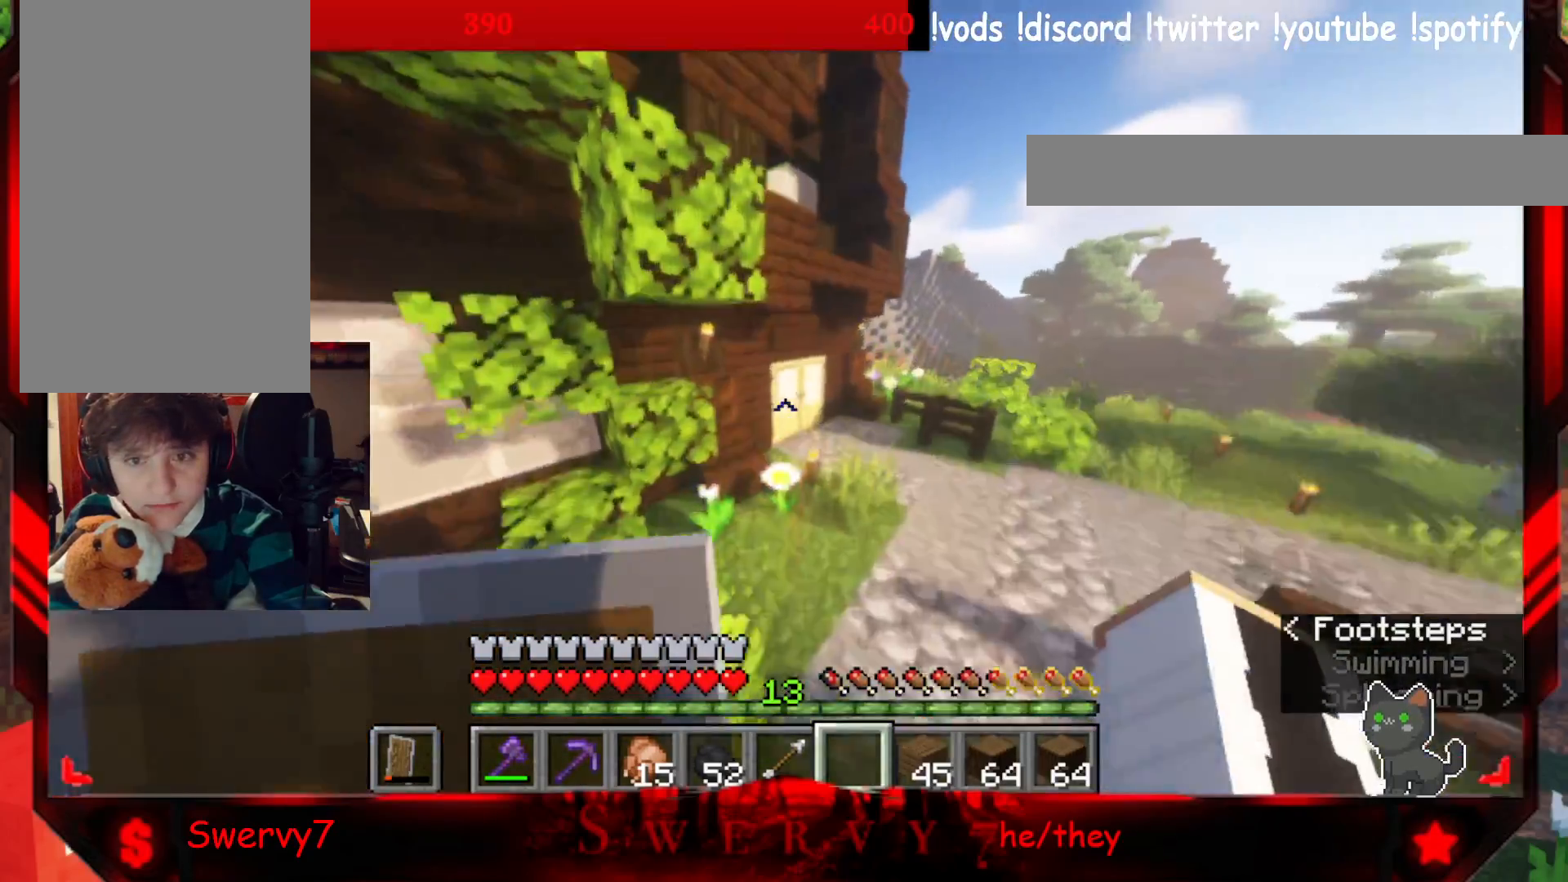
{"keys": ["w"], "mouse": ["right"], "events": [[350, "mouse_right", "down"], [500, "d", "up"]]}
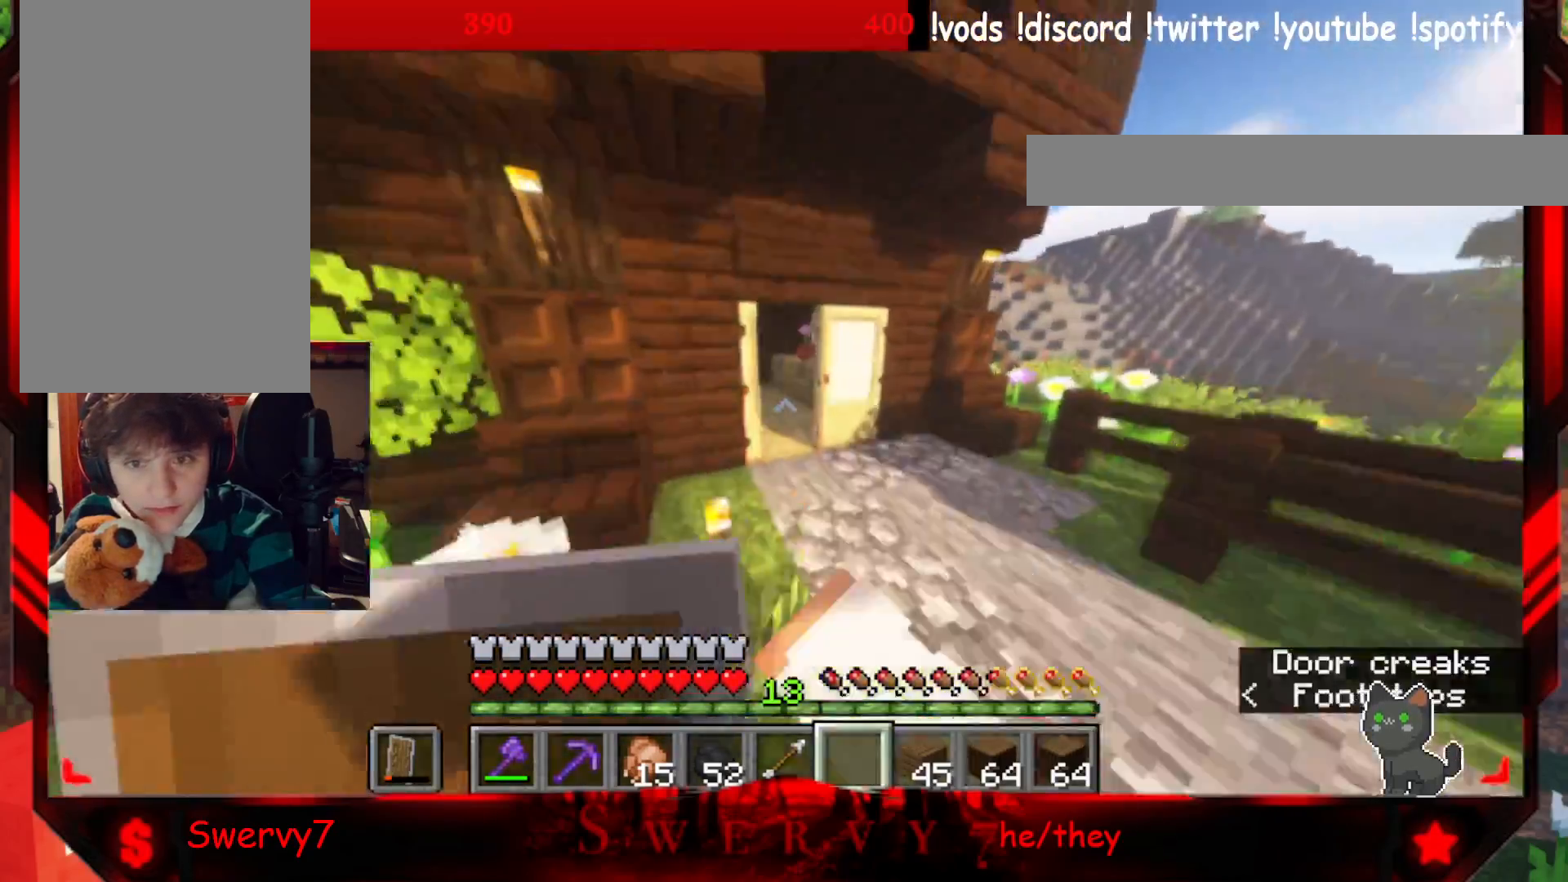
{"keys": ["w"], "mouse": [], "events": [[50, "mouse_right", "up"]]}
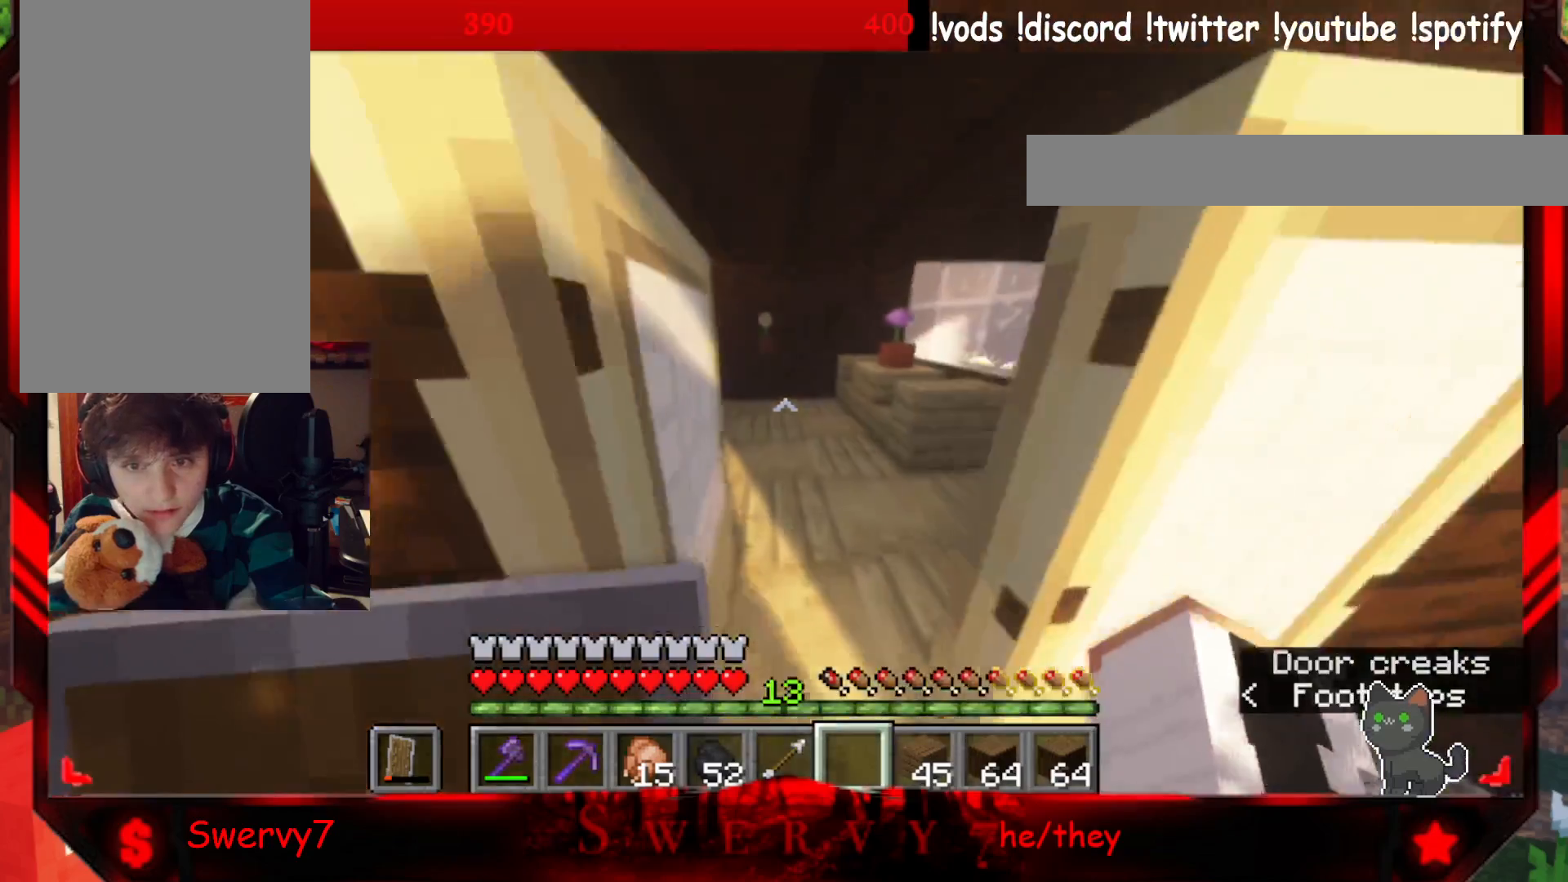
{"keys": [], "mouse": [], "events": [[83, "d", "down"], [383, "w", "up"], [450, "d", "up"]]}
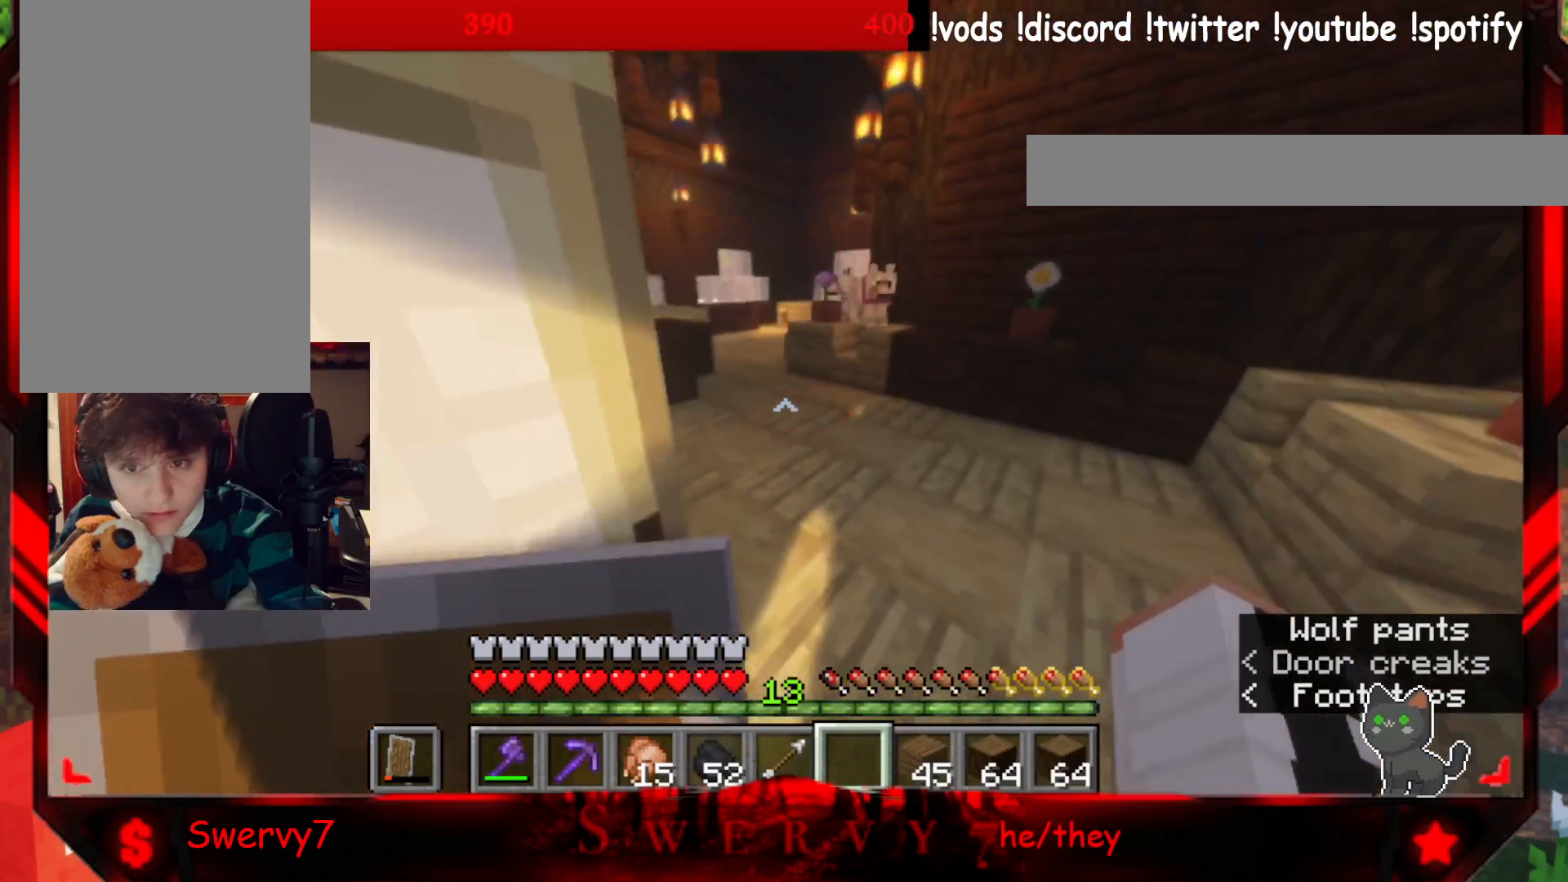
{"keys": ["a", "s"], "mouse": [], "events": [[200, "s", "down"], [233, "a", "down"]]}
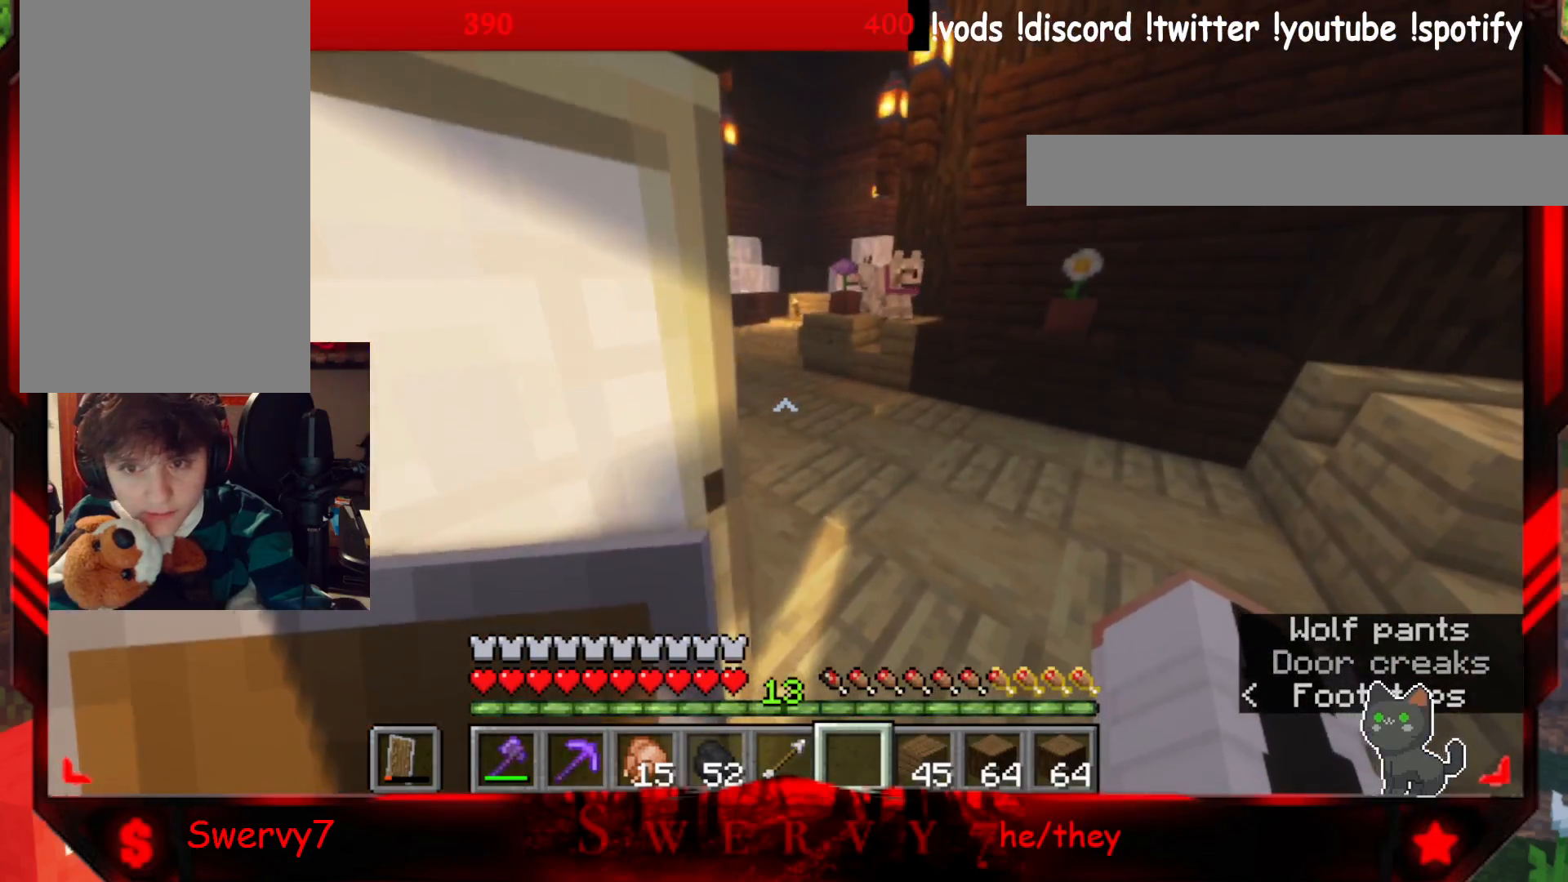
{"keys": ["a", "s"], "mouse": ["right"], "events": [[217, "s", "up"], [433, "mouse_right", "down"], [500, "s", "down"]]}
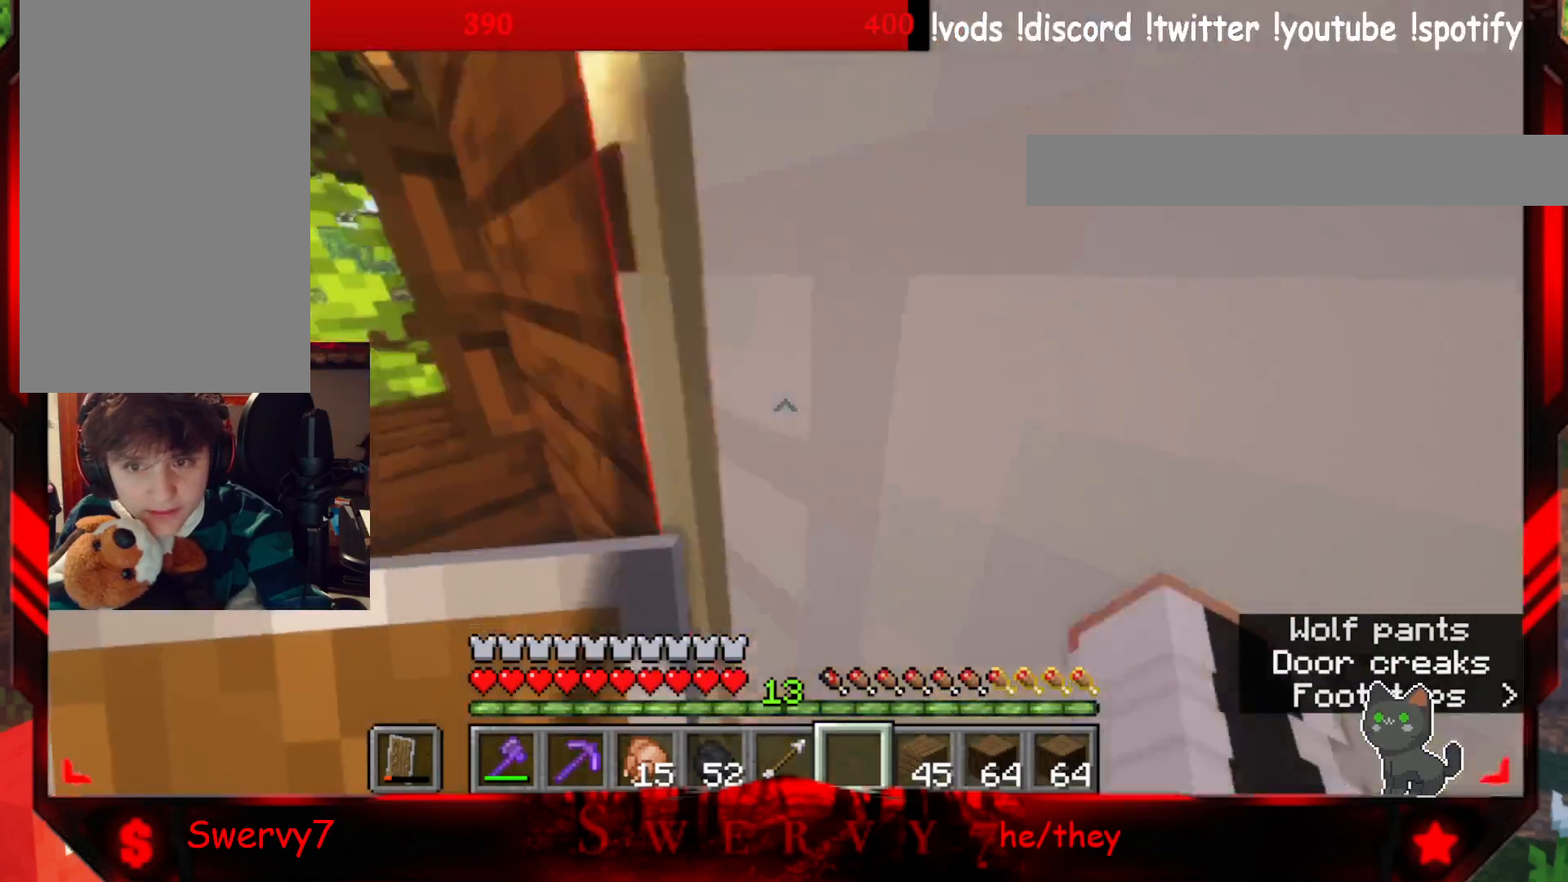
{"keys": ["a", "w"], "mouse": [], "events": [[133, "mouse_right", "up"], [150, "s", "up"], [283, "w", "down"], [383, "a", "up"], [500, "a", "down"]]}
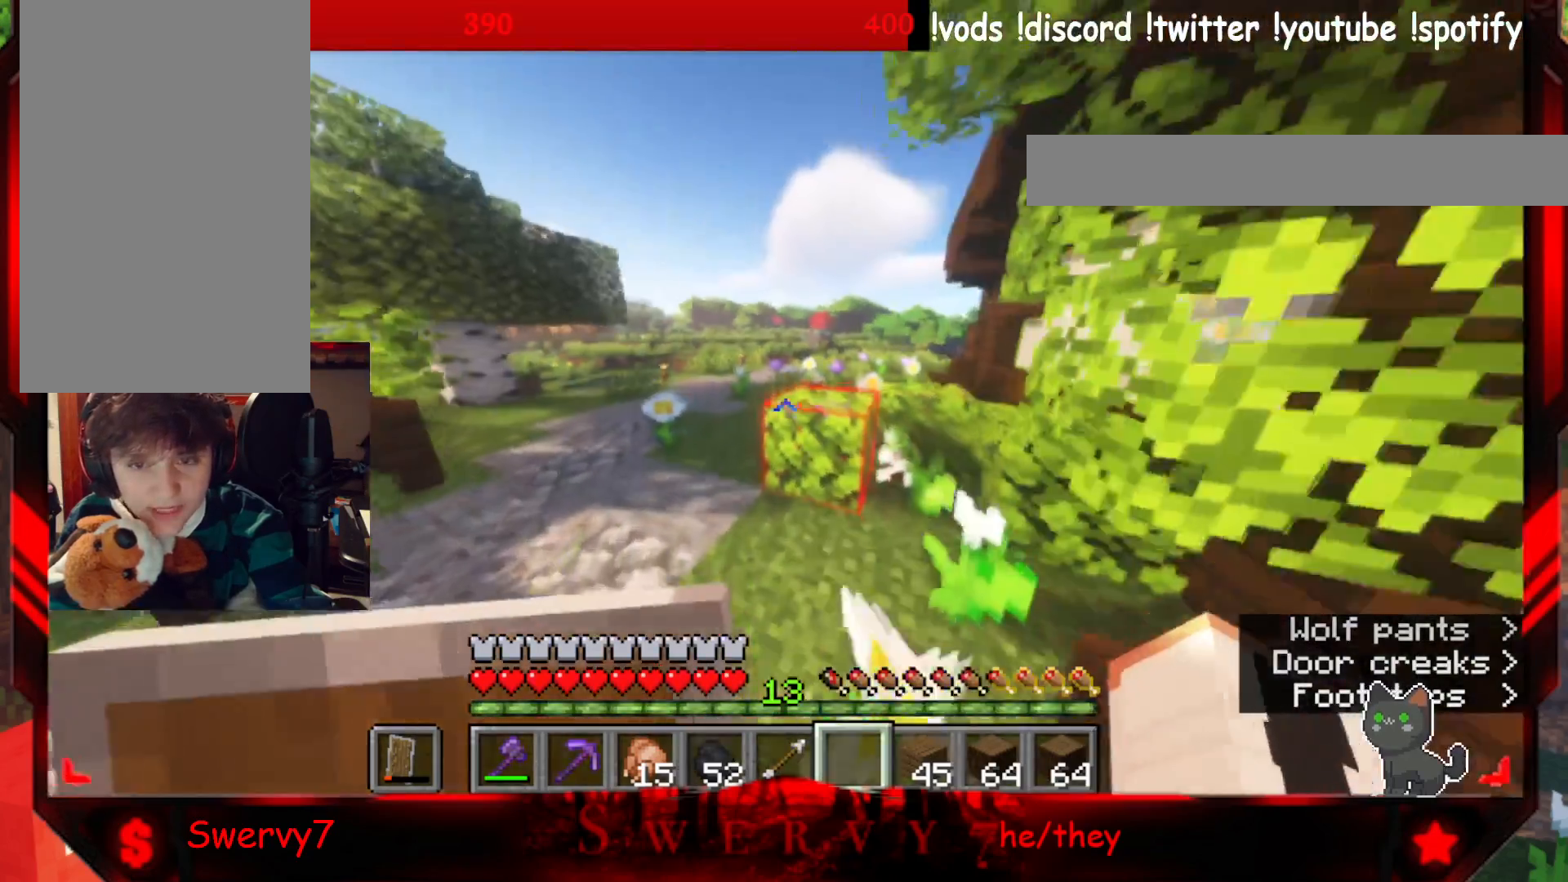
{"keys": ["w"], "mouse": [], "events": [[150, "a", "up"]]}
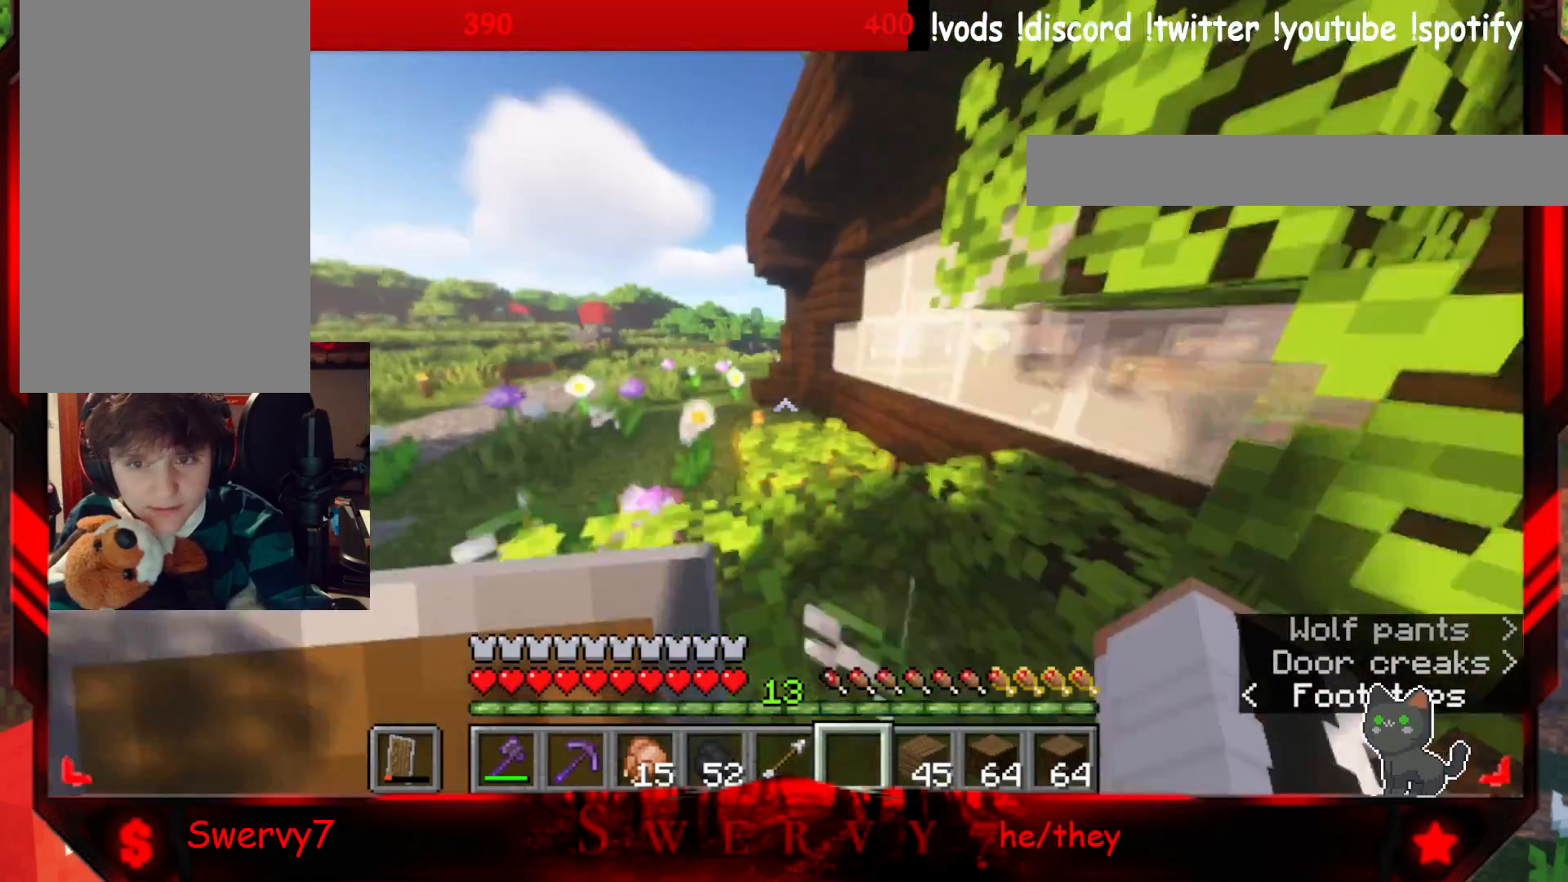
{"keys": ["w"], "mouse": [], "events": [[200, "a", "down"], [500, "a", "up"]]}
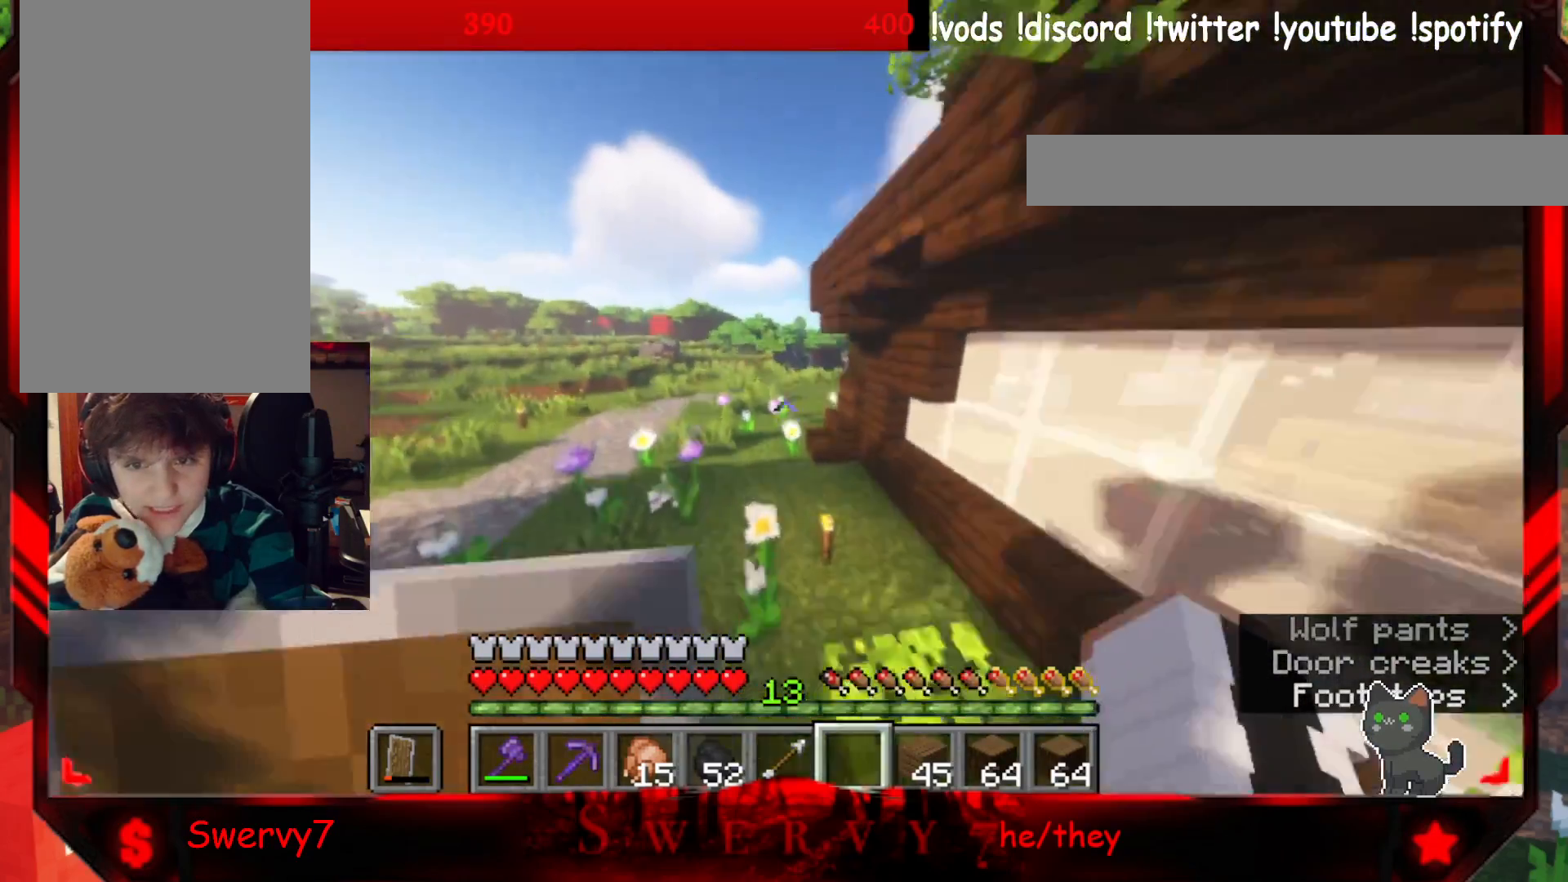
{"keys": ["w"], "mouse": [], "events": []}
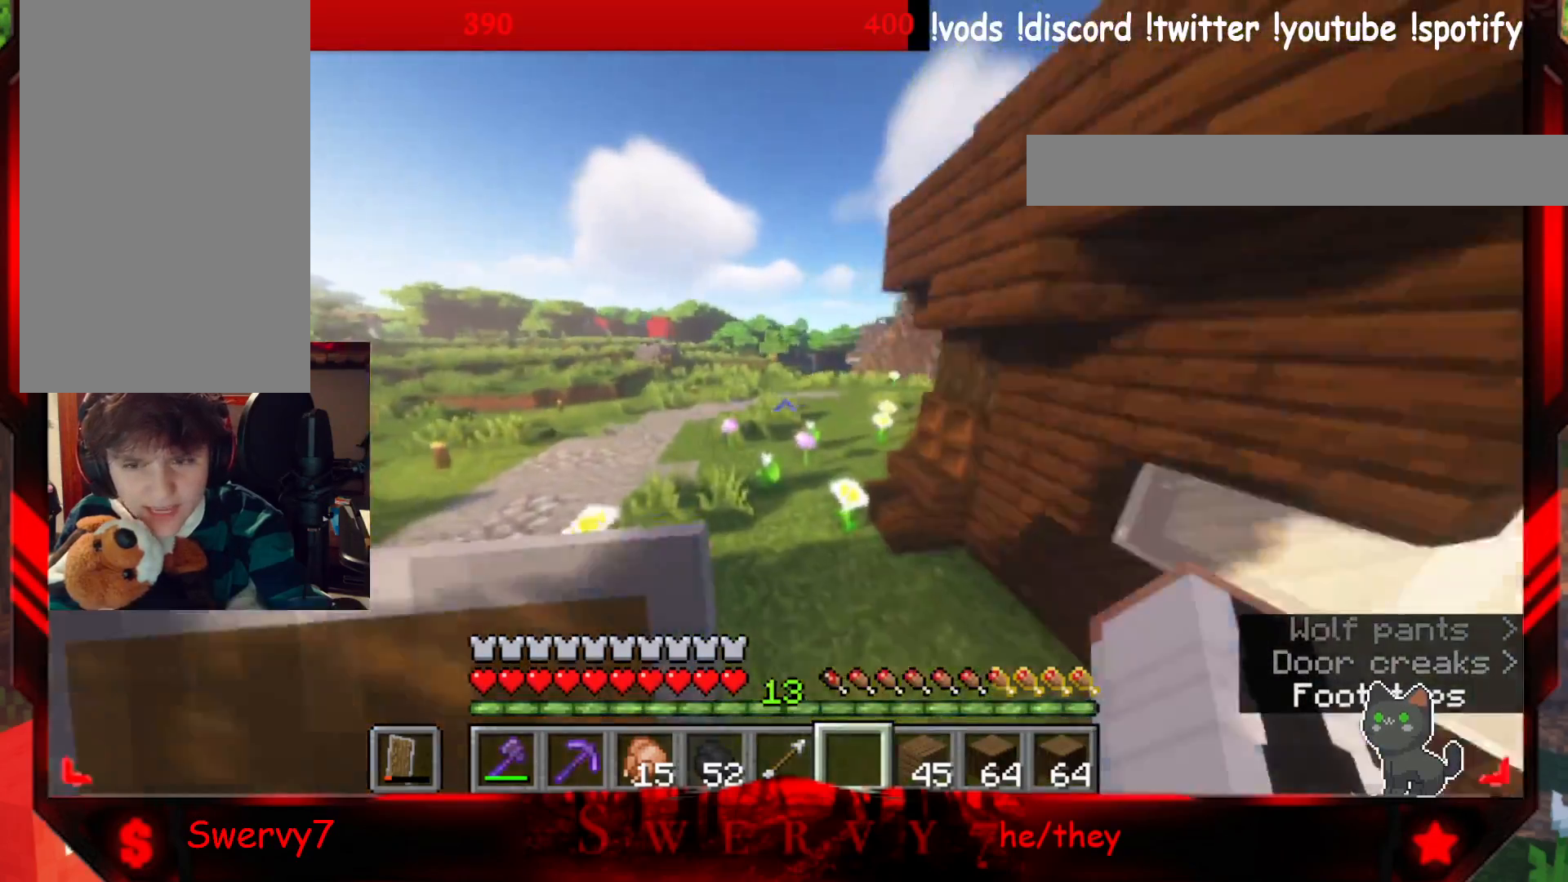
{"keys": ["d", "w"], "mouse": [], "events": [[300, "d", "down"]]}
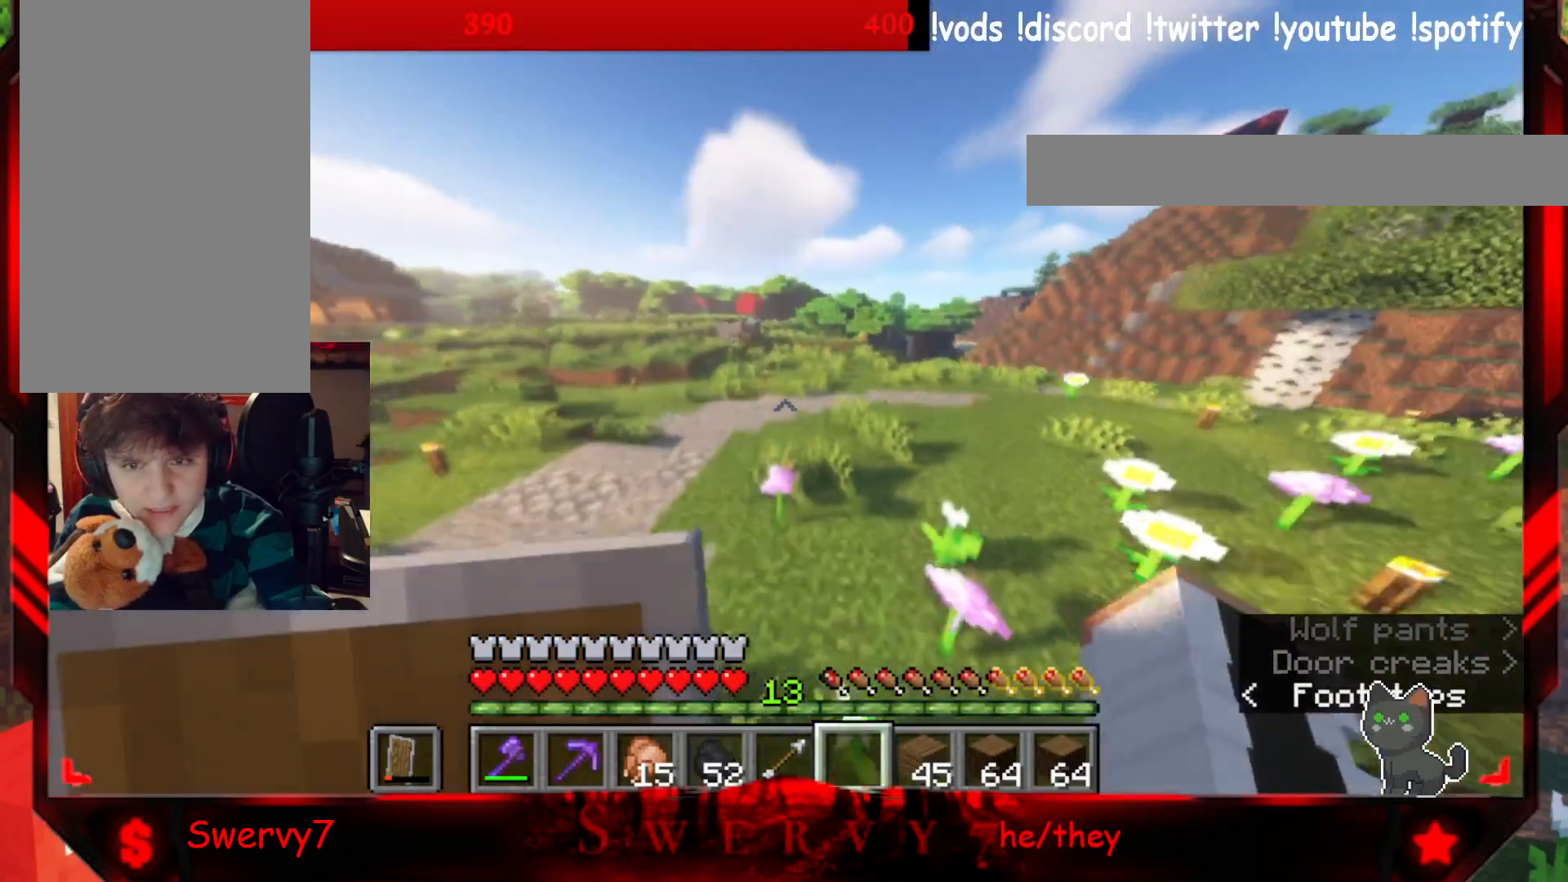
{"keys": ["d", "w"], "mouse": [], "events": []}
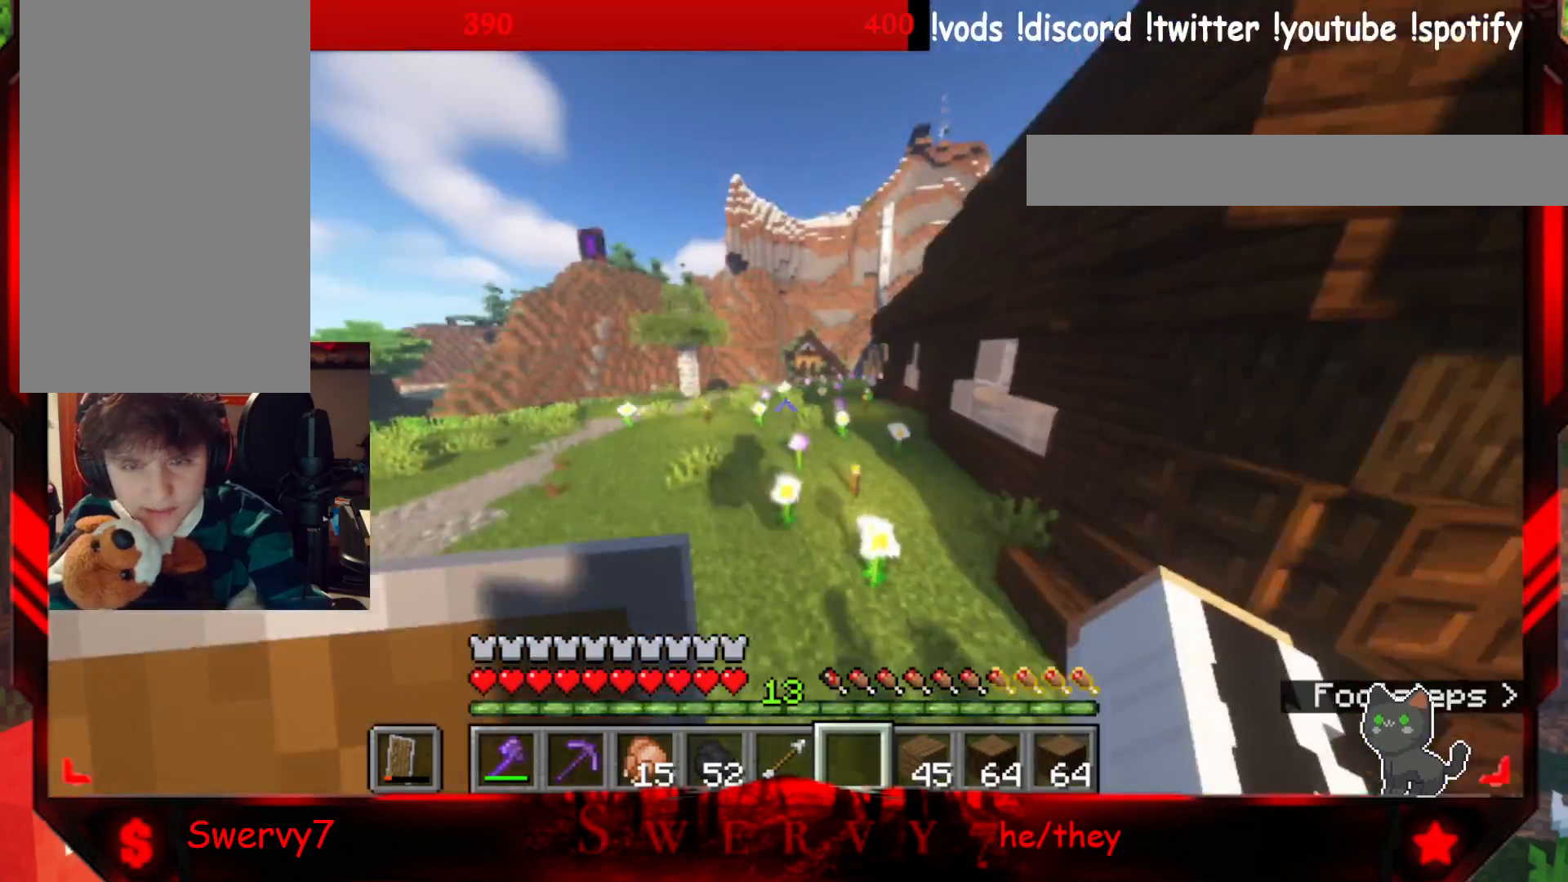
{"keys": ["w"], "mouse": [], "events": [[100, "d", "up"]]}
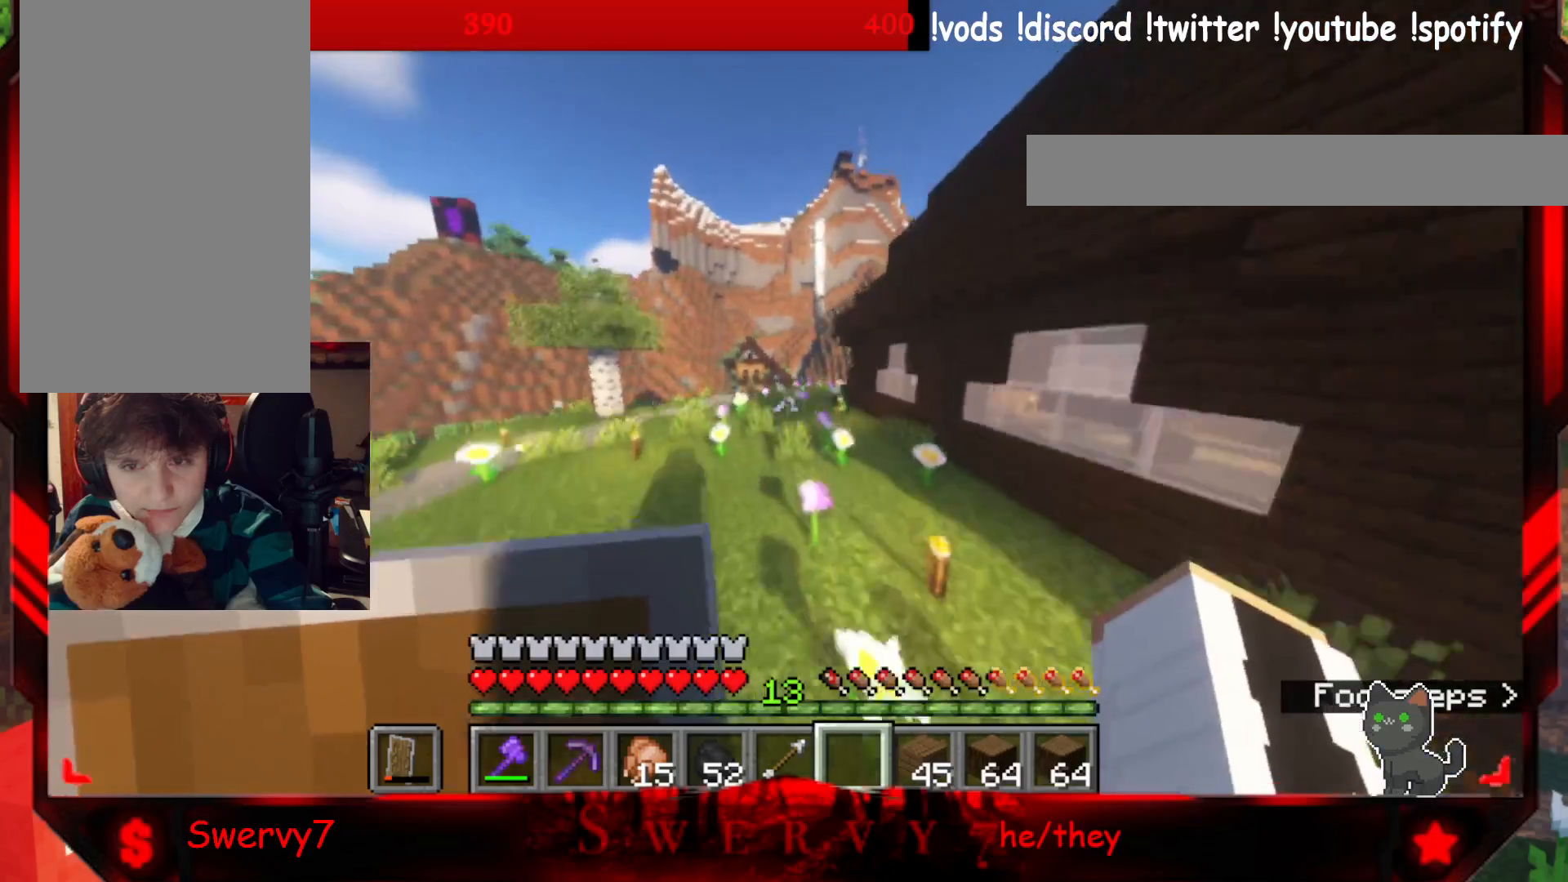
{"keys": ["w"], "mouse": [], "events": []}
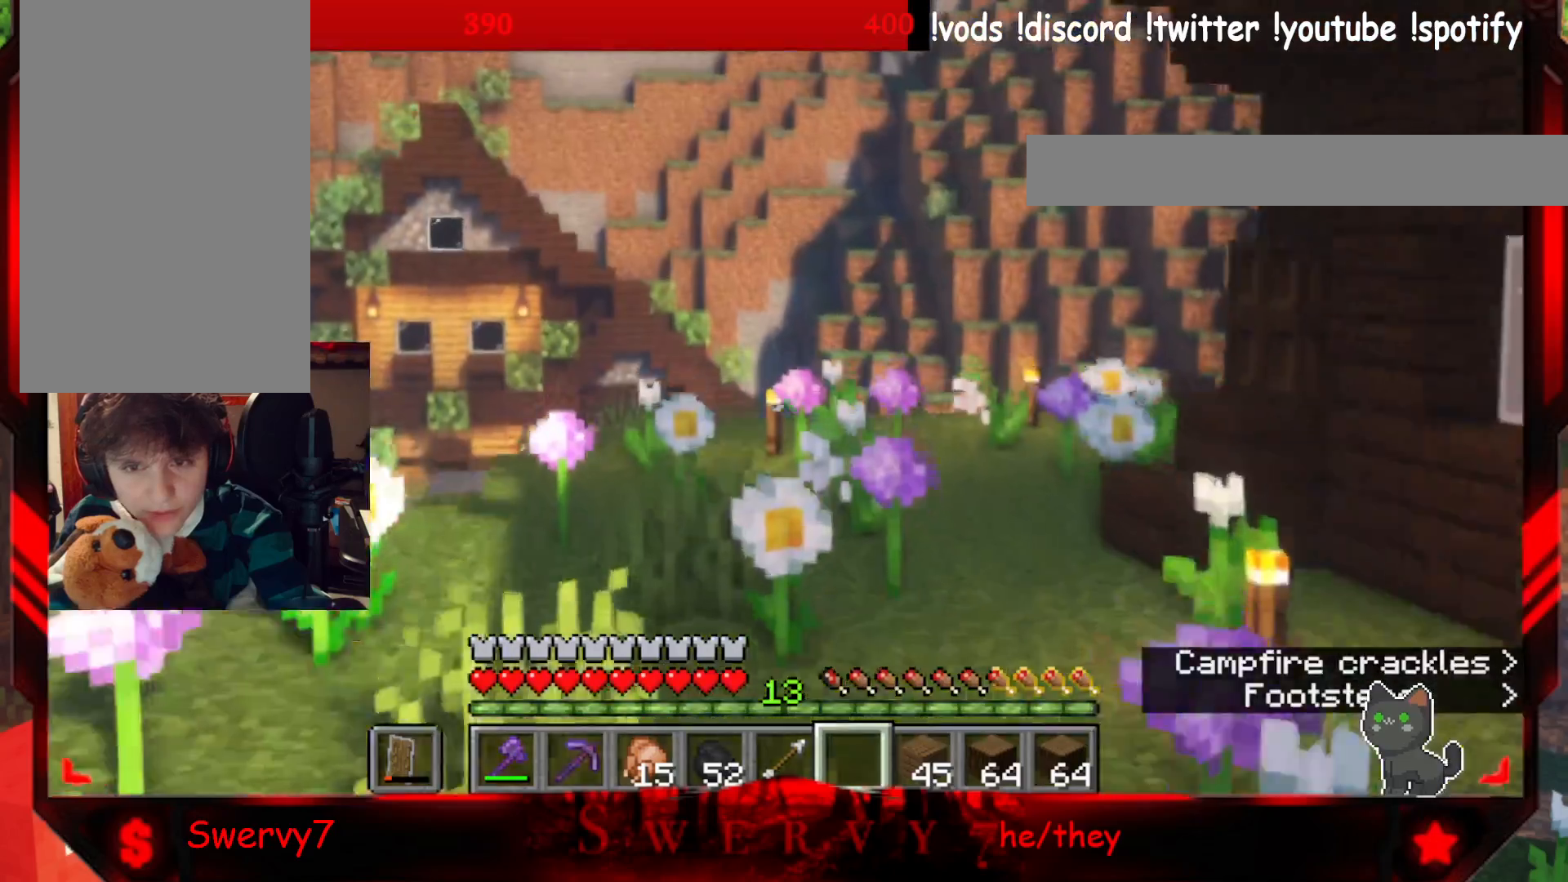
{"keys": ["w"], "mouse": [], "events": []}
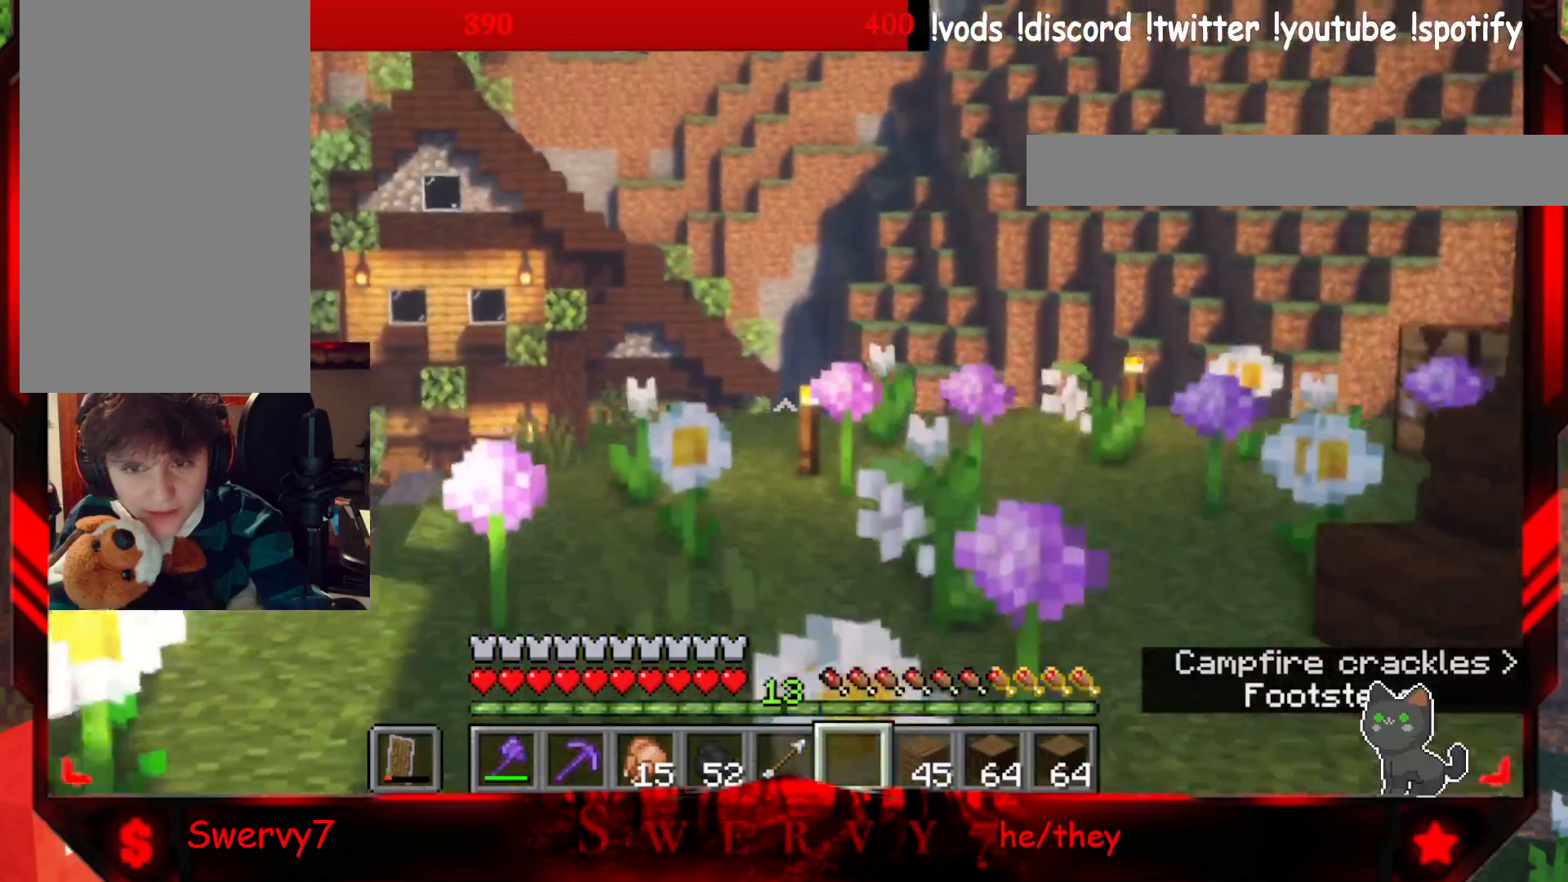
{"keys": ["w"], "mouse": [], "events": []}
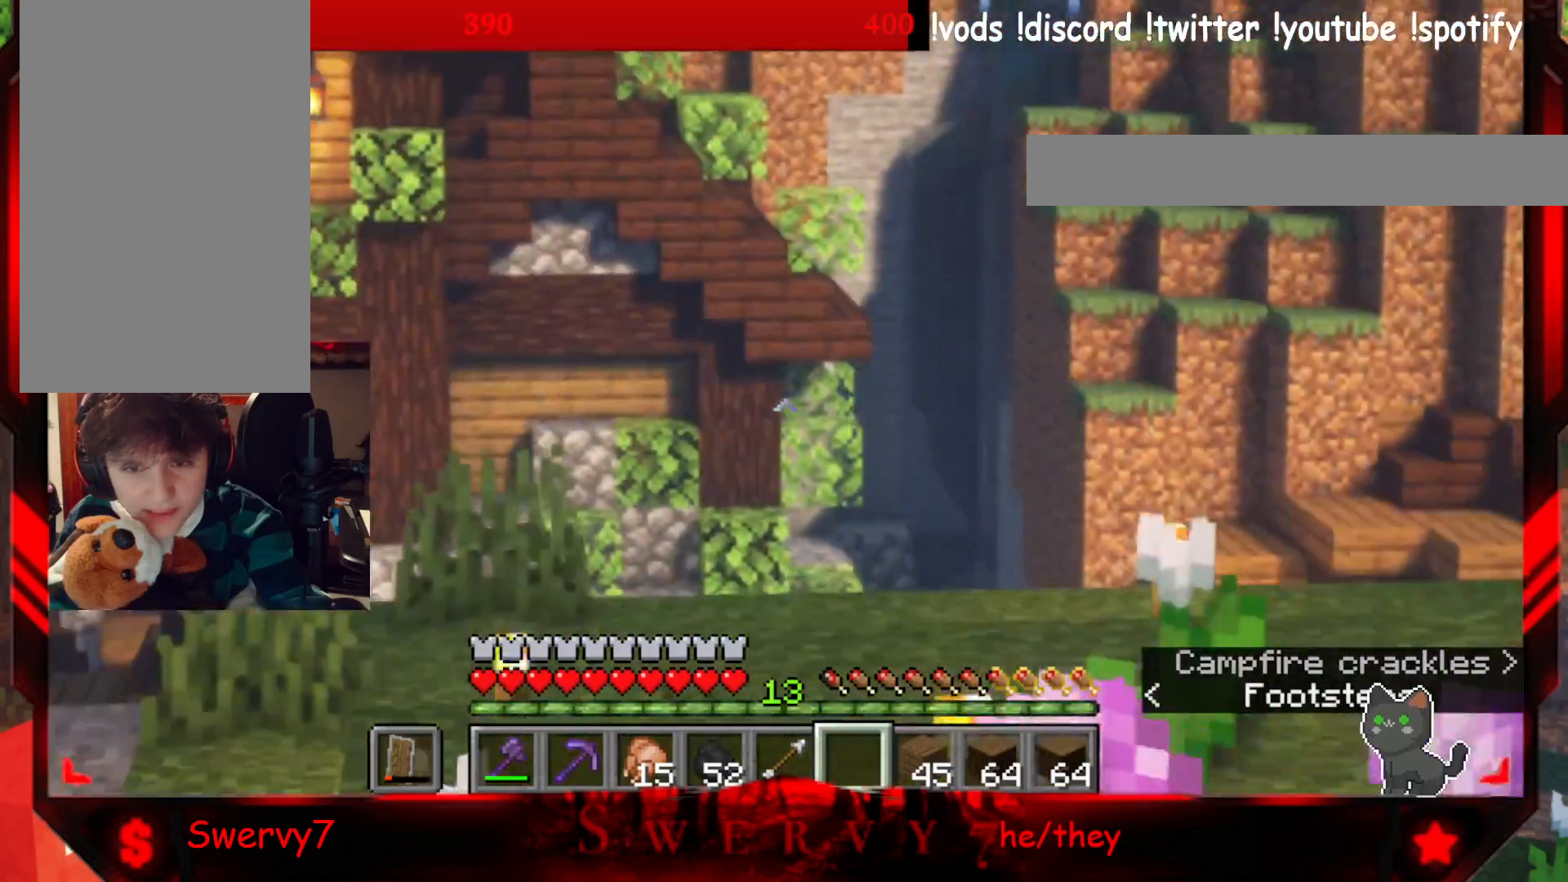
{"keys": ["w"], "mouse": [], "events": []}
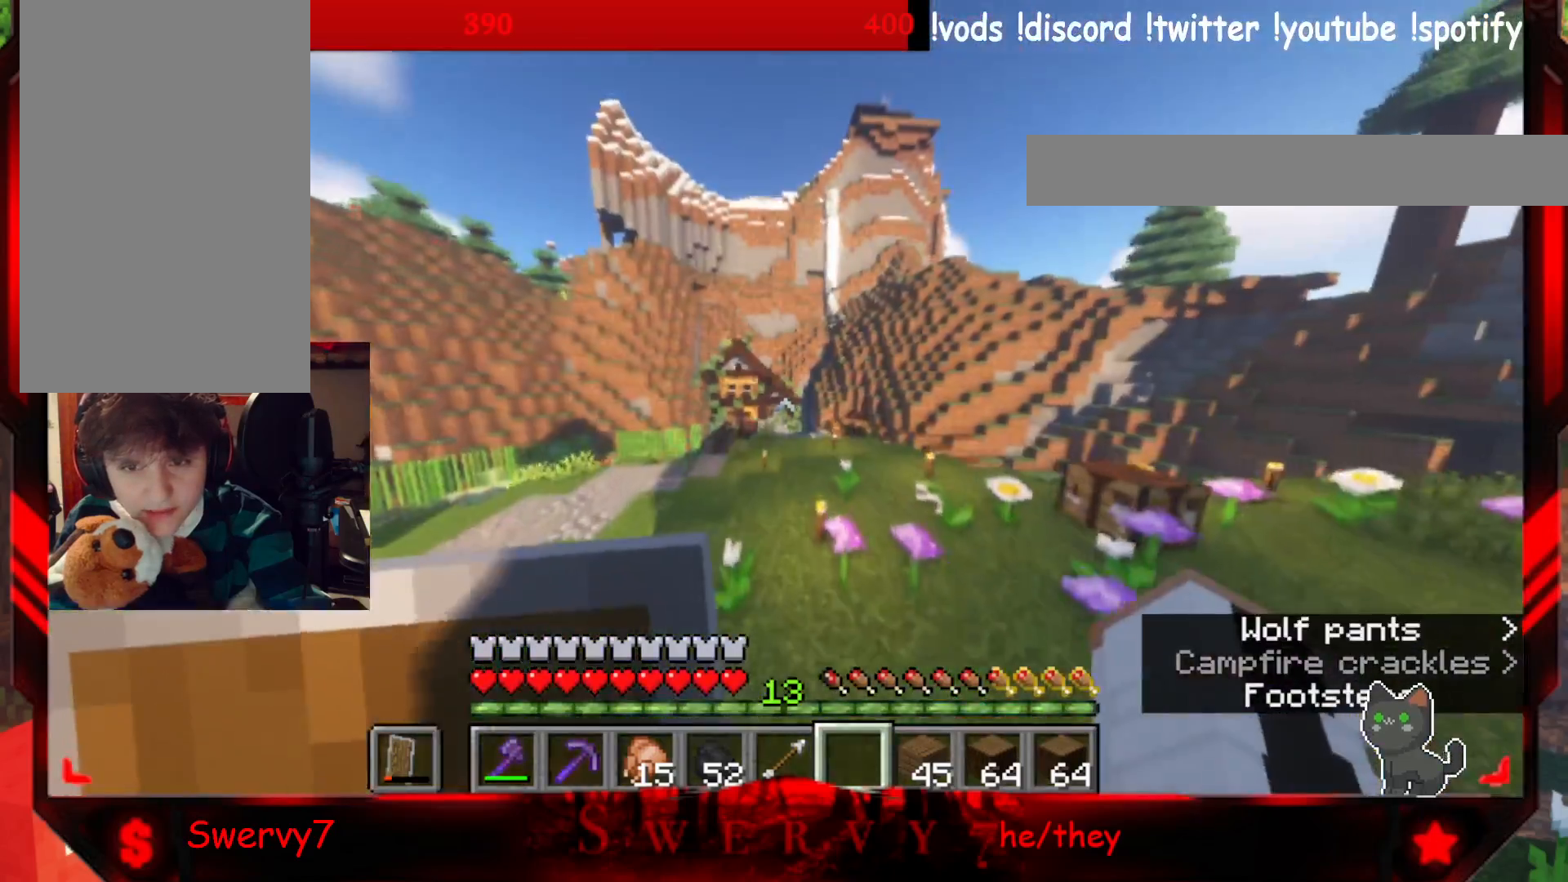
{"keys": ["w"], "mouse": [], "events": []}
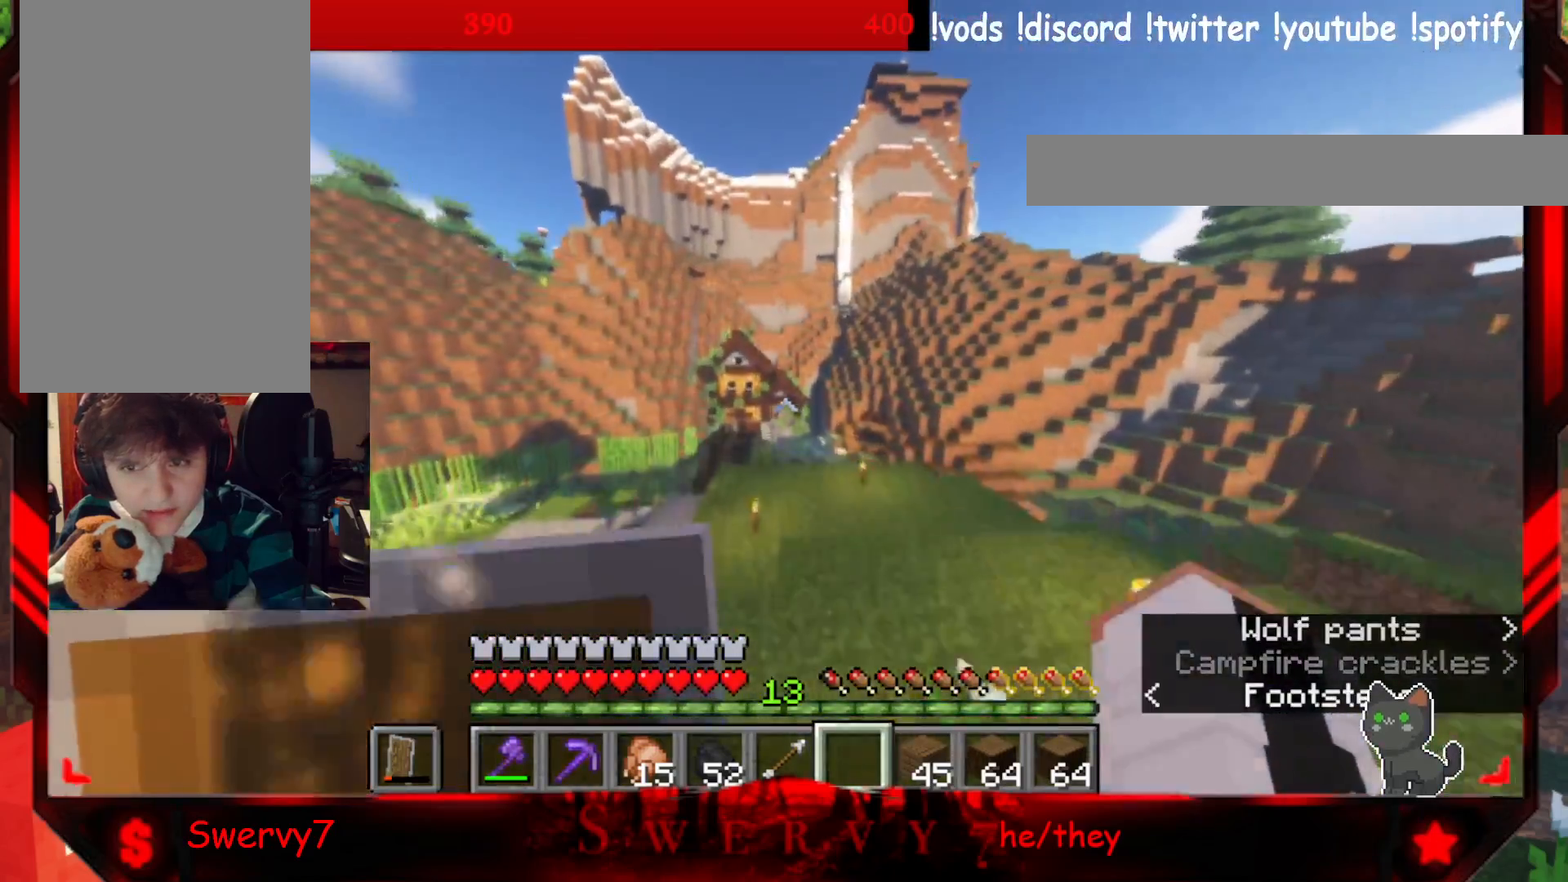
{"keys": ["w"], "mouse": [], "events": []}
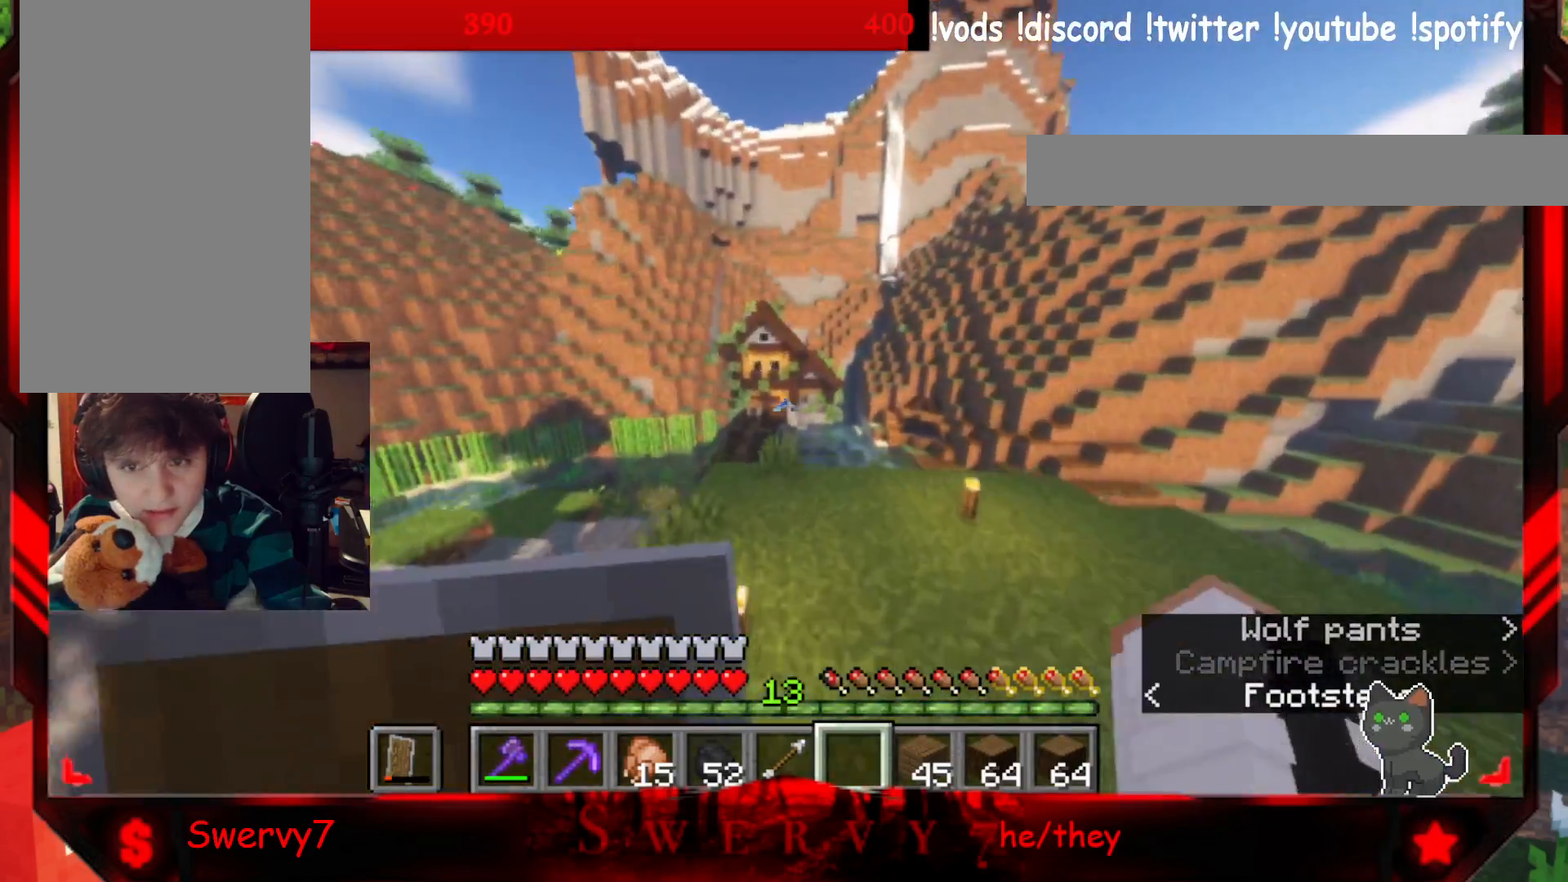
{"keys": ["w"], "mouse": [], "events": []}